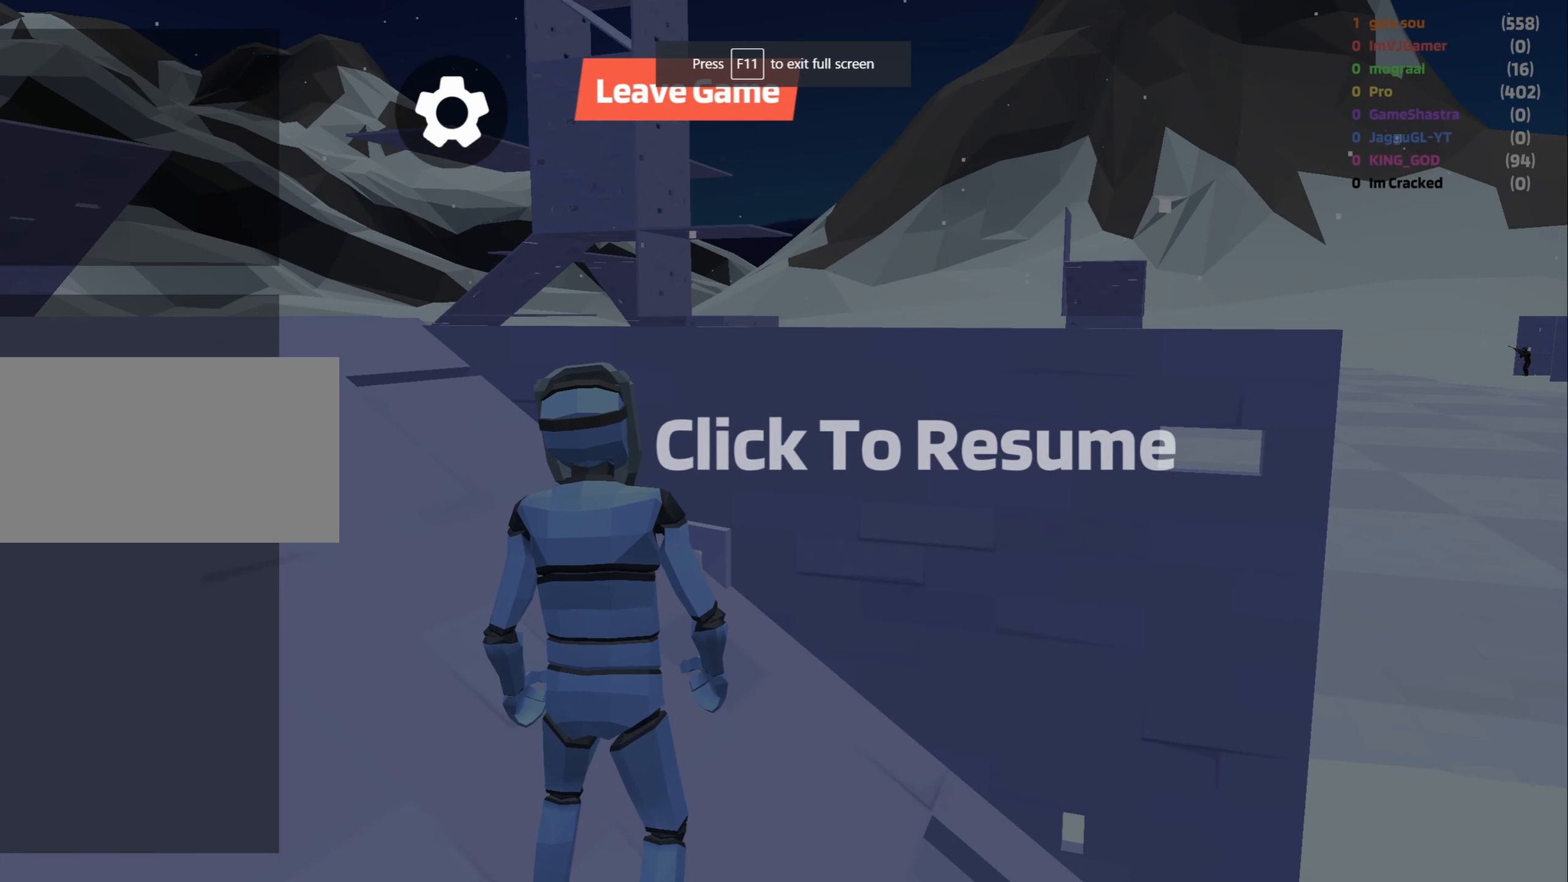
Gameplay with keyboard and mouse; each line is a JSON object with the keys and mouse buttons held at the frame after it. "events" lists presses ("down") and releases ("up") of "1", "2", "3", "4", "5", "a", "alt", "c", "caps_lock", "ctrl", "d", "e", "f", "g", "q", "r", "s", "shift", "space", "t", "tab", "v", "w", "x", "z", "mouse_left", "mouse_wheel" and "mouse_right" between this image and that frame as [ms after this image, input, new state], when the widget could be followed in between. "mouse_left", "mouse_wheel", "mouse_right" = the "left", "wheel", "right" buttons of the "mouse" list. No other keys are recorded. "wheel" means that the mouse wheel is clicked or scrolled. Not read: mouse_move.
{"keys": [], "mouse": [], "events": [[234, "mouse_left", "down"], [267, "mouse_left", "up"]]}
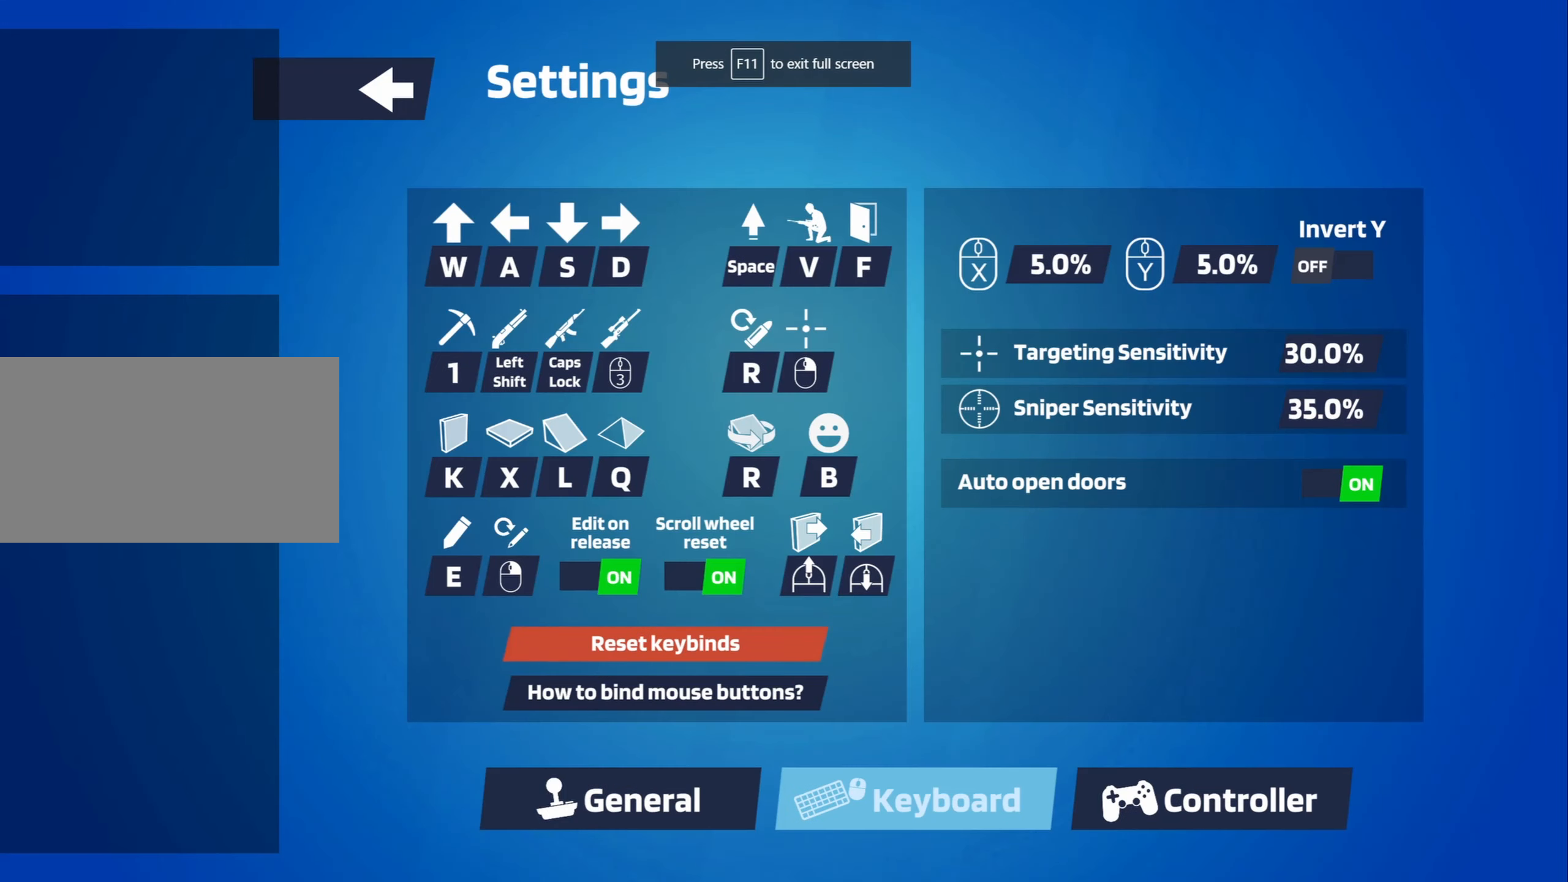
{"keys": [], "mouse": [], "events": []}
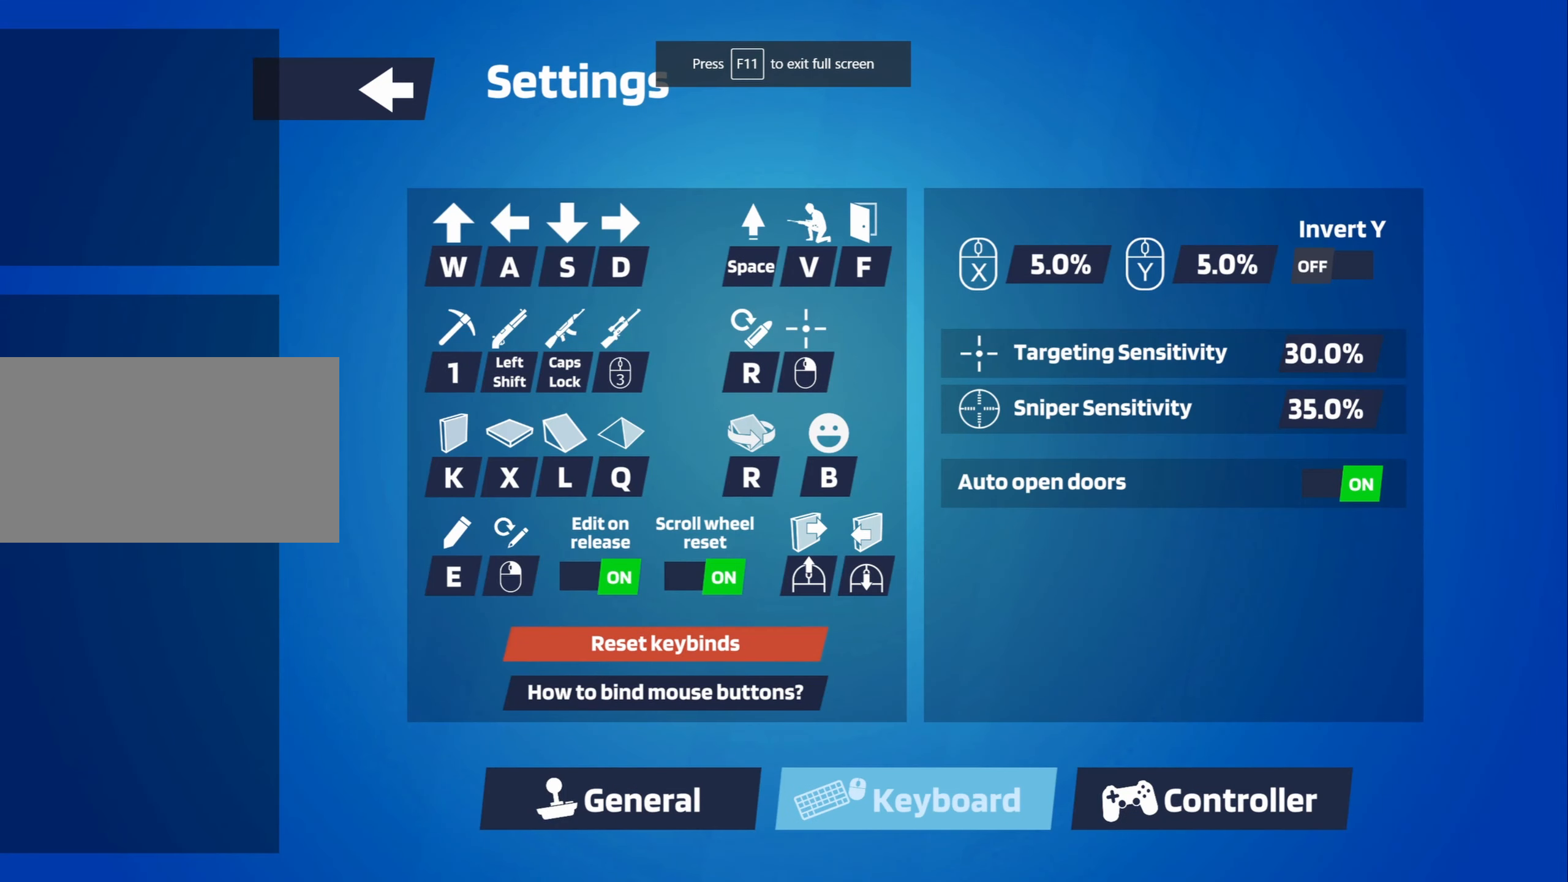
{"keys": [], "mouse": ["left"], "events": [[350, "mouse_left", "down"]]}
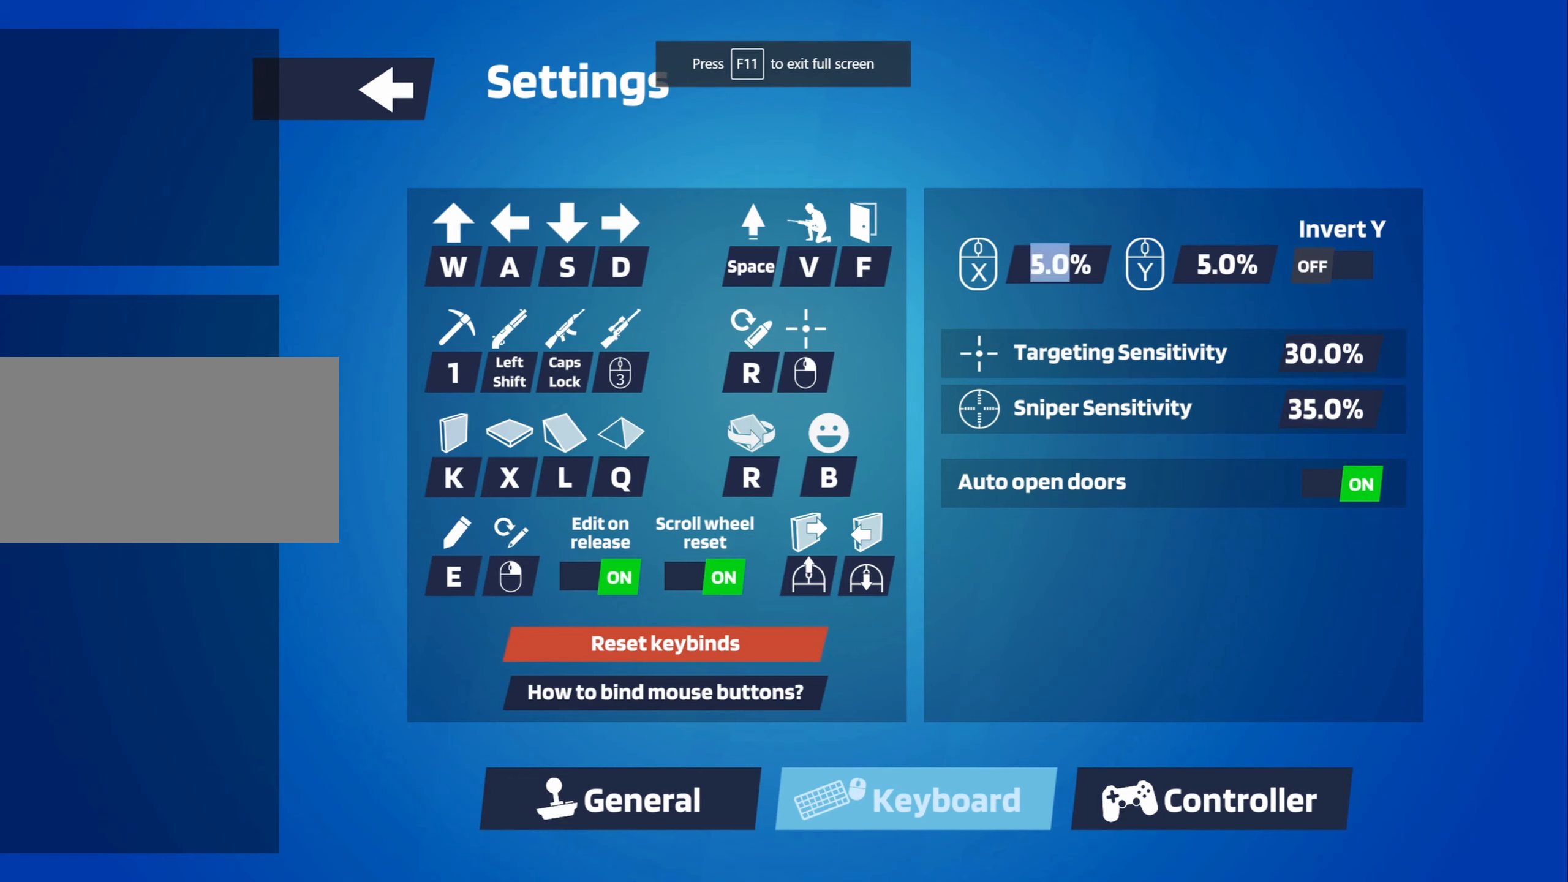
{"keys": [], "mouse": [], "events": [[316, "mouse_left", "up"]]}
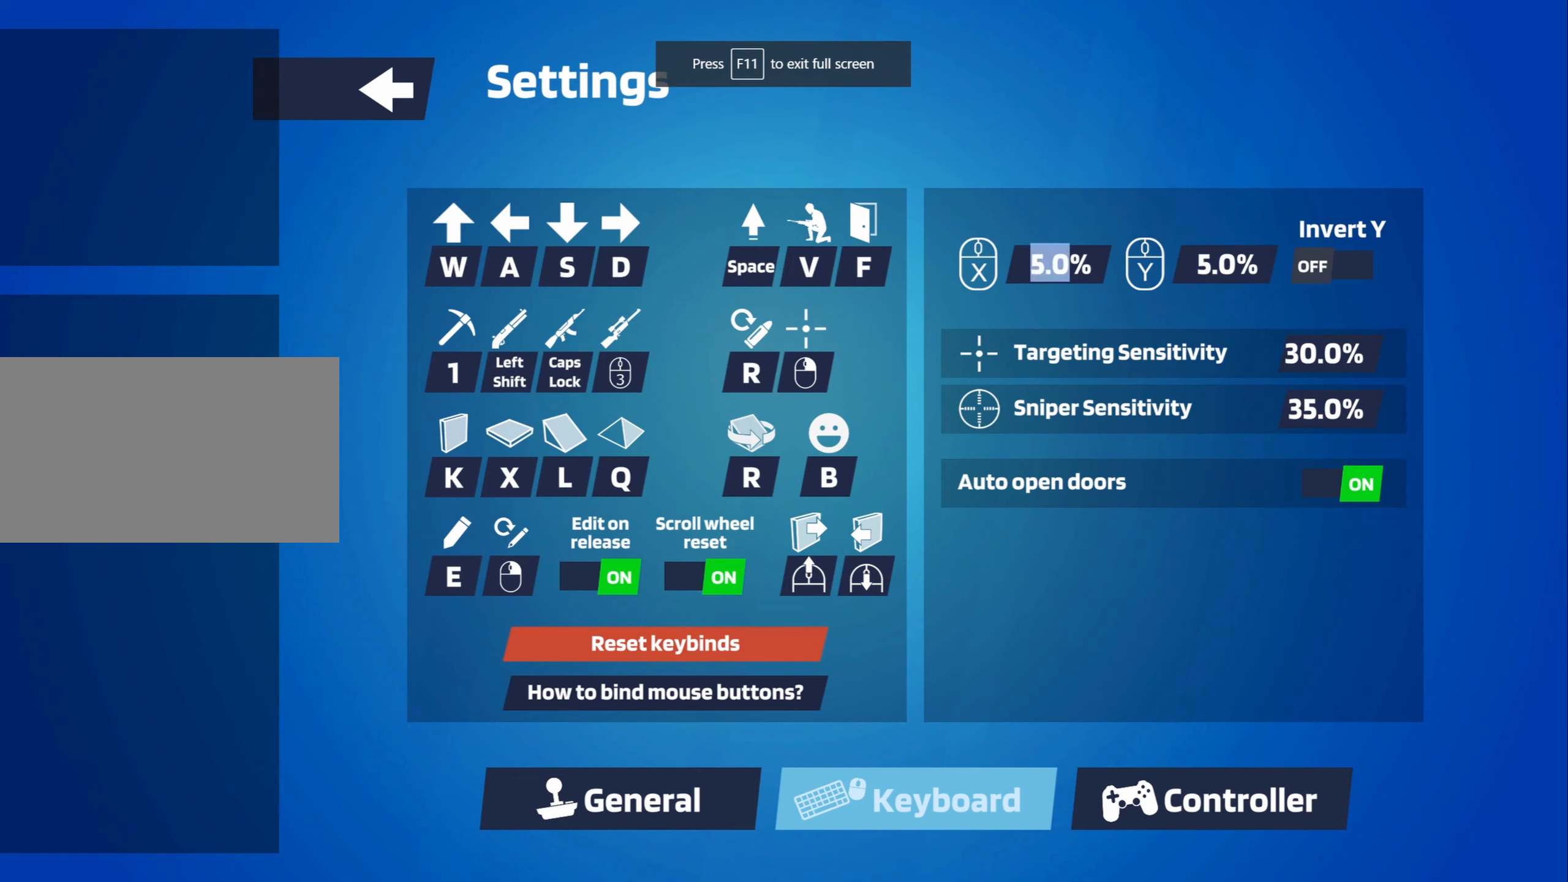
{"keys": [], "mouse": [], "events": [[433, "2", "down"], [483, "2", "up"]]}
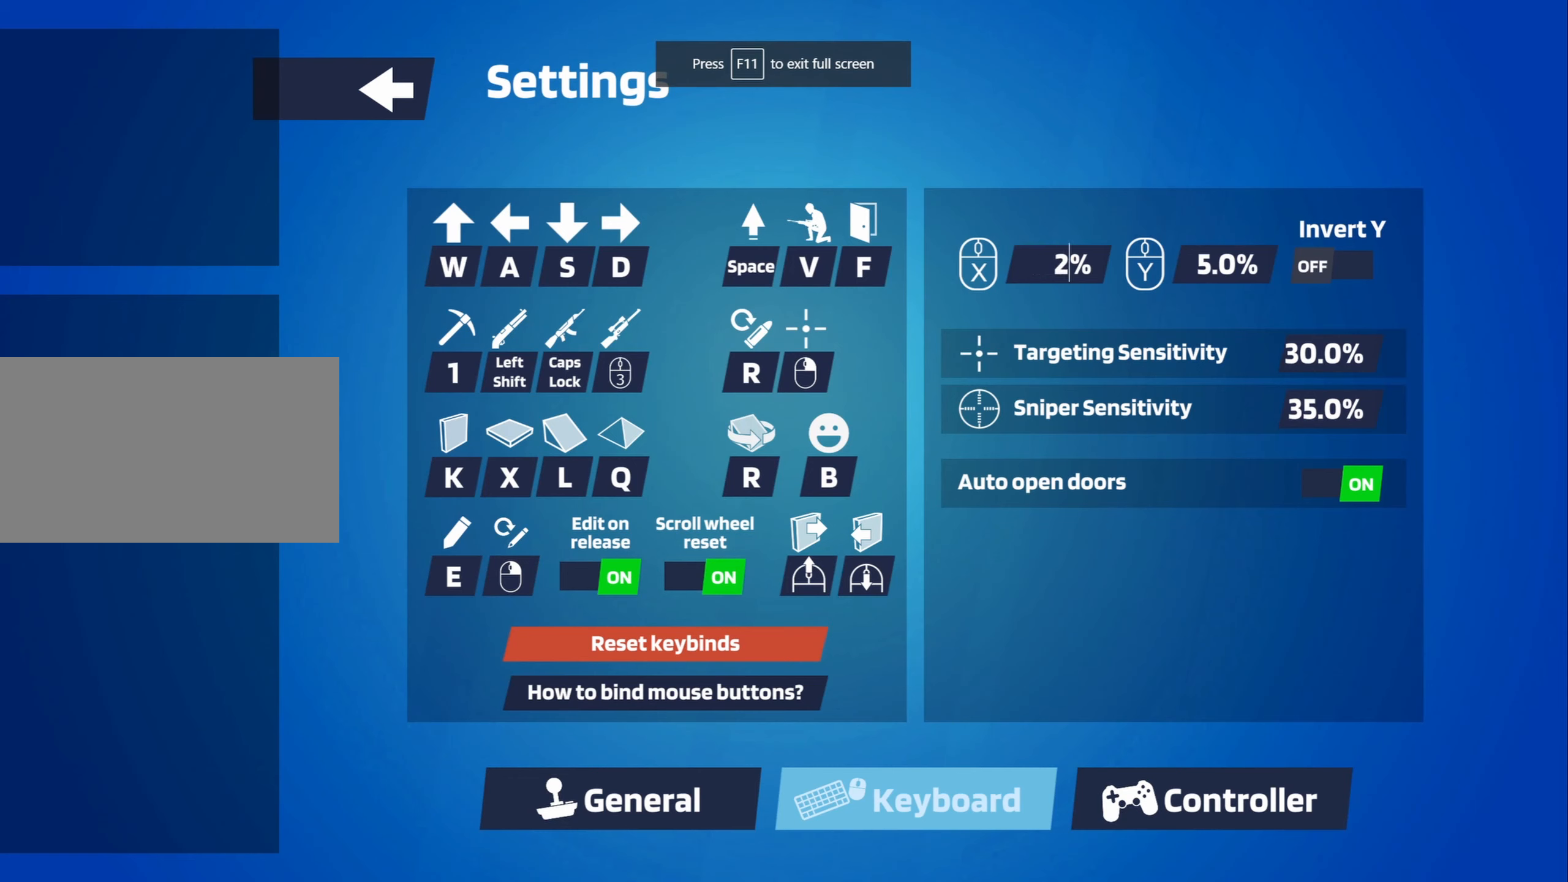
{"keys": [], "mouse": [], "events": [[400, "mouse_left", "down"], [483, "mouse_left", "up"]]}
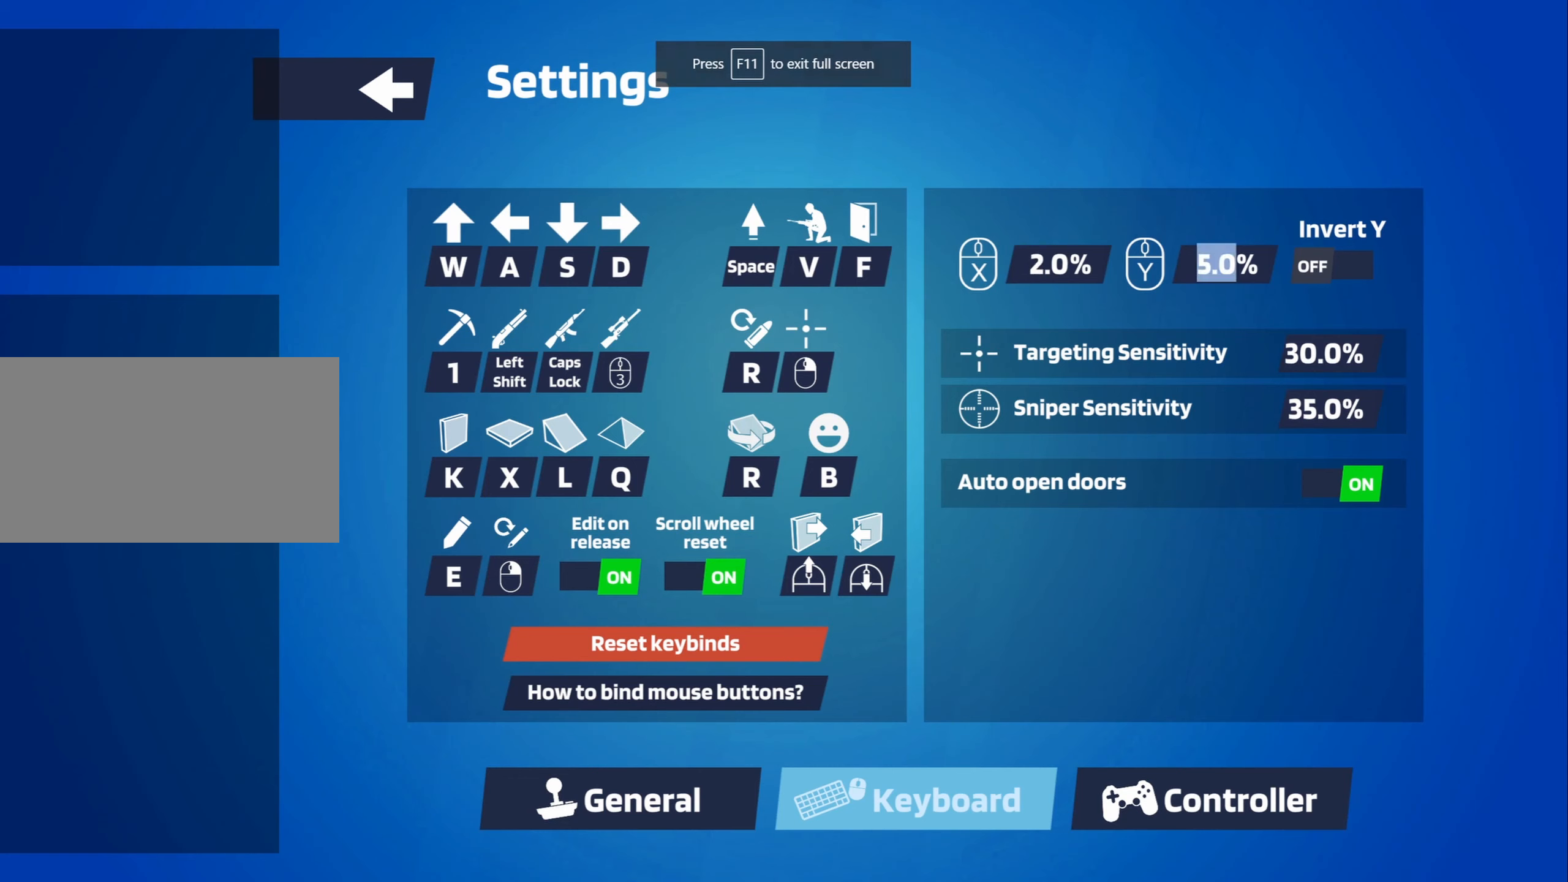
{"keys": [], "mouse": [], "events": [[183, "2", "down"], [233, "2", "up"]]}
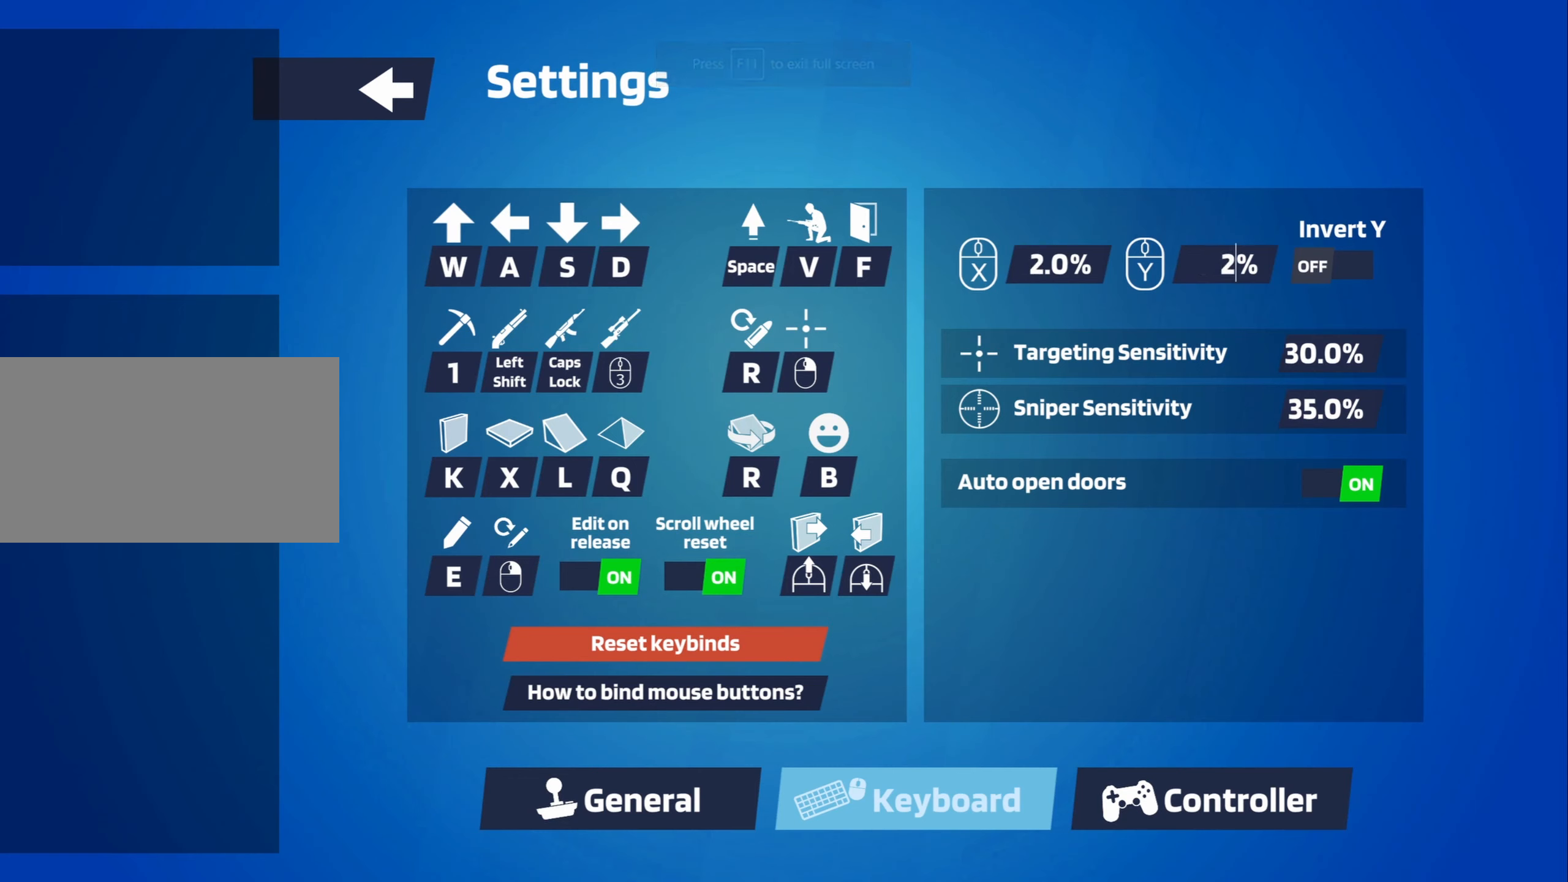
{"keys": [], "mouse": [], "events": []}
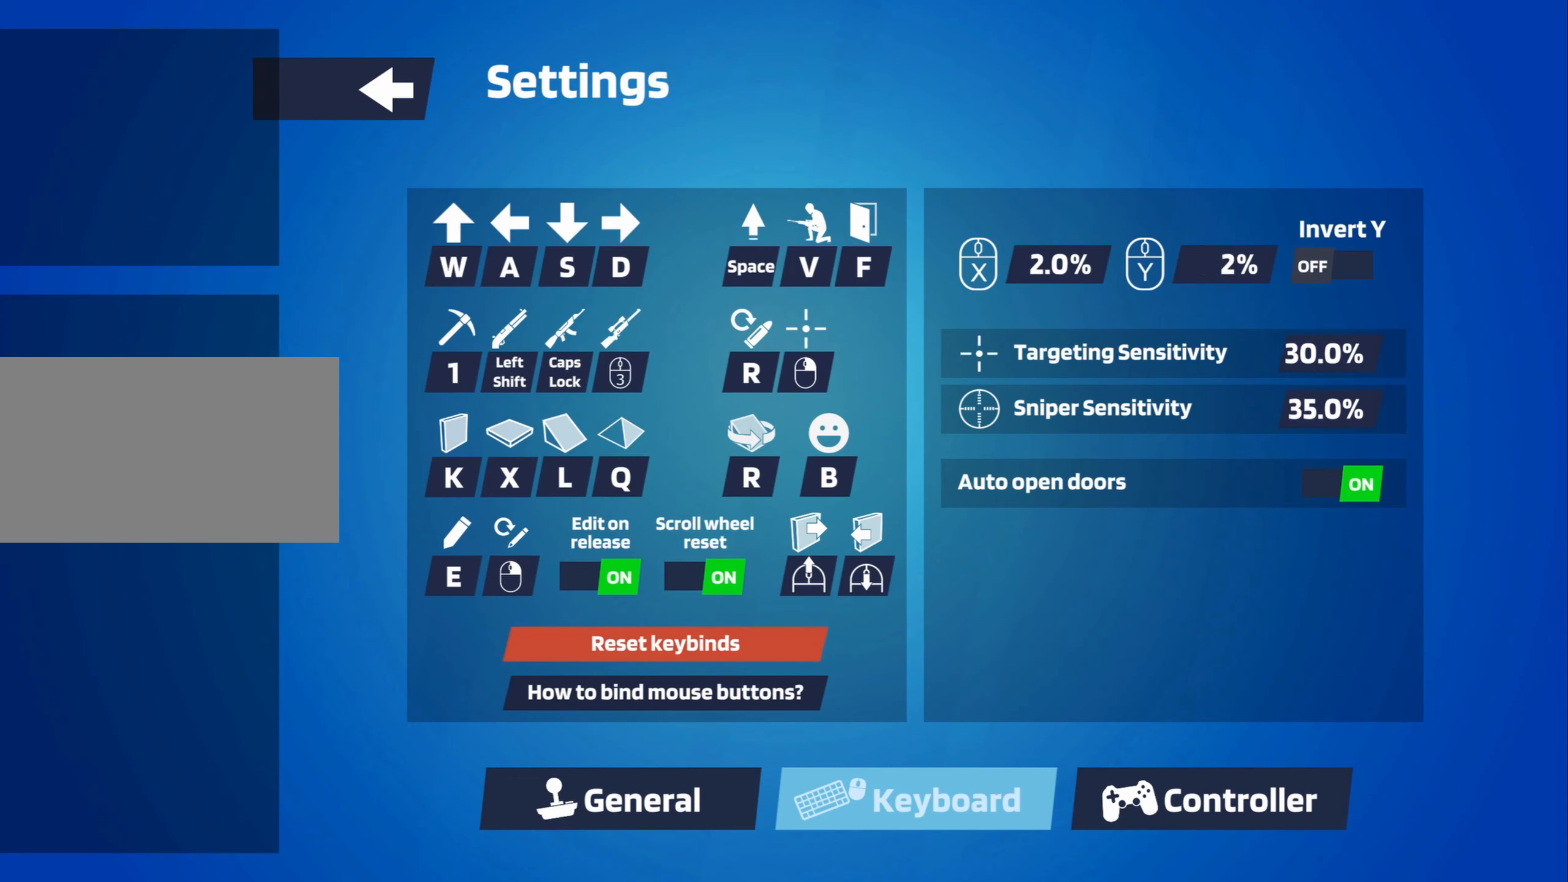
{"keys": [], "mouse": [], "events": []}
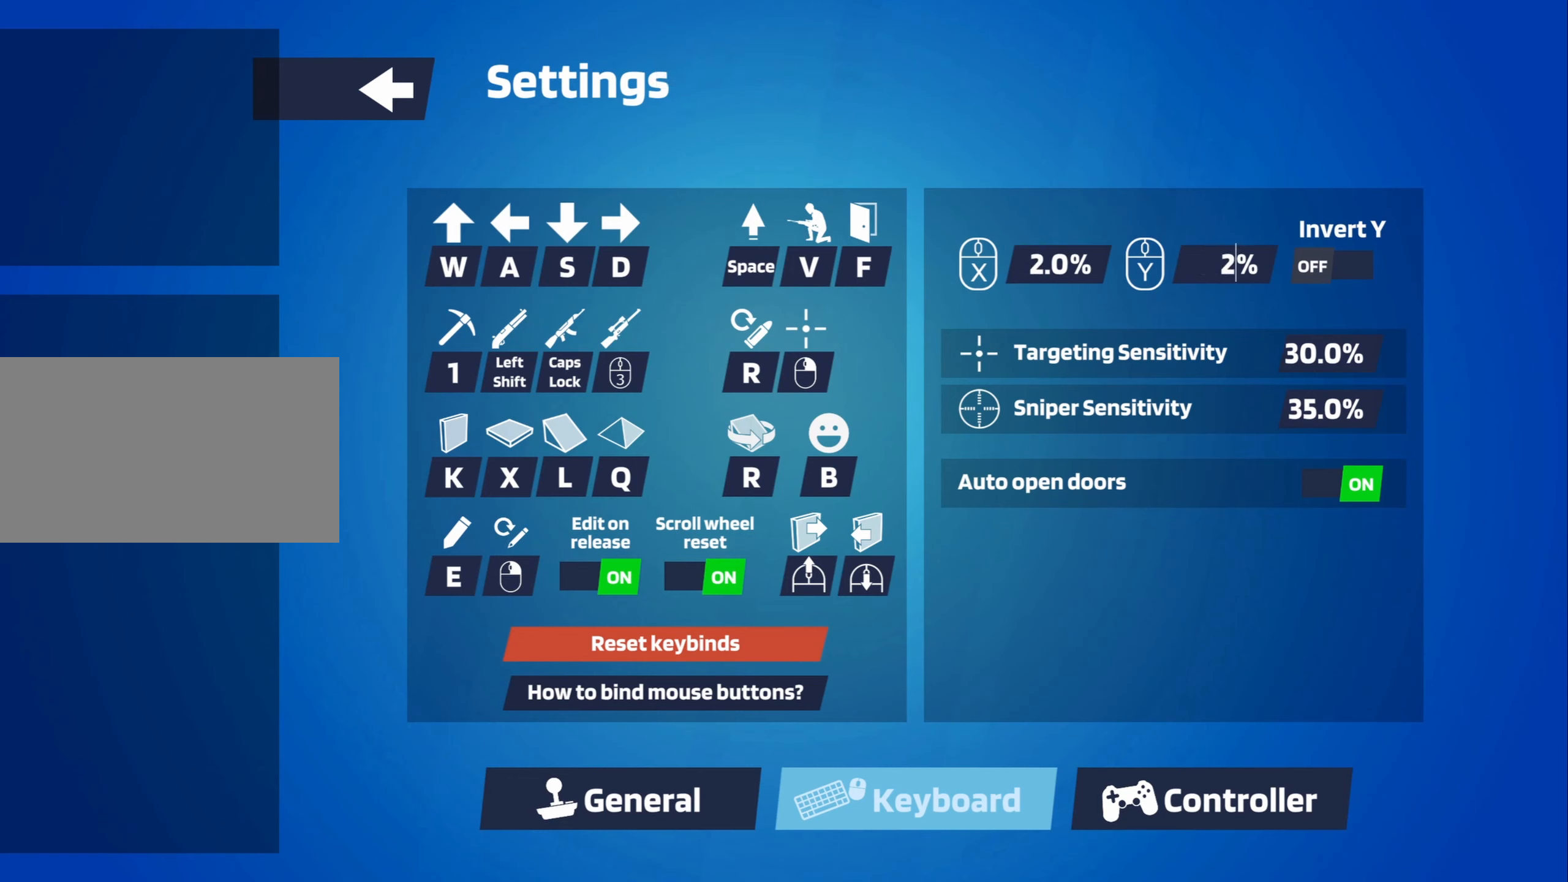
{"keys": [], "mouse": [], "events": []}
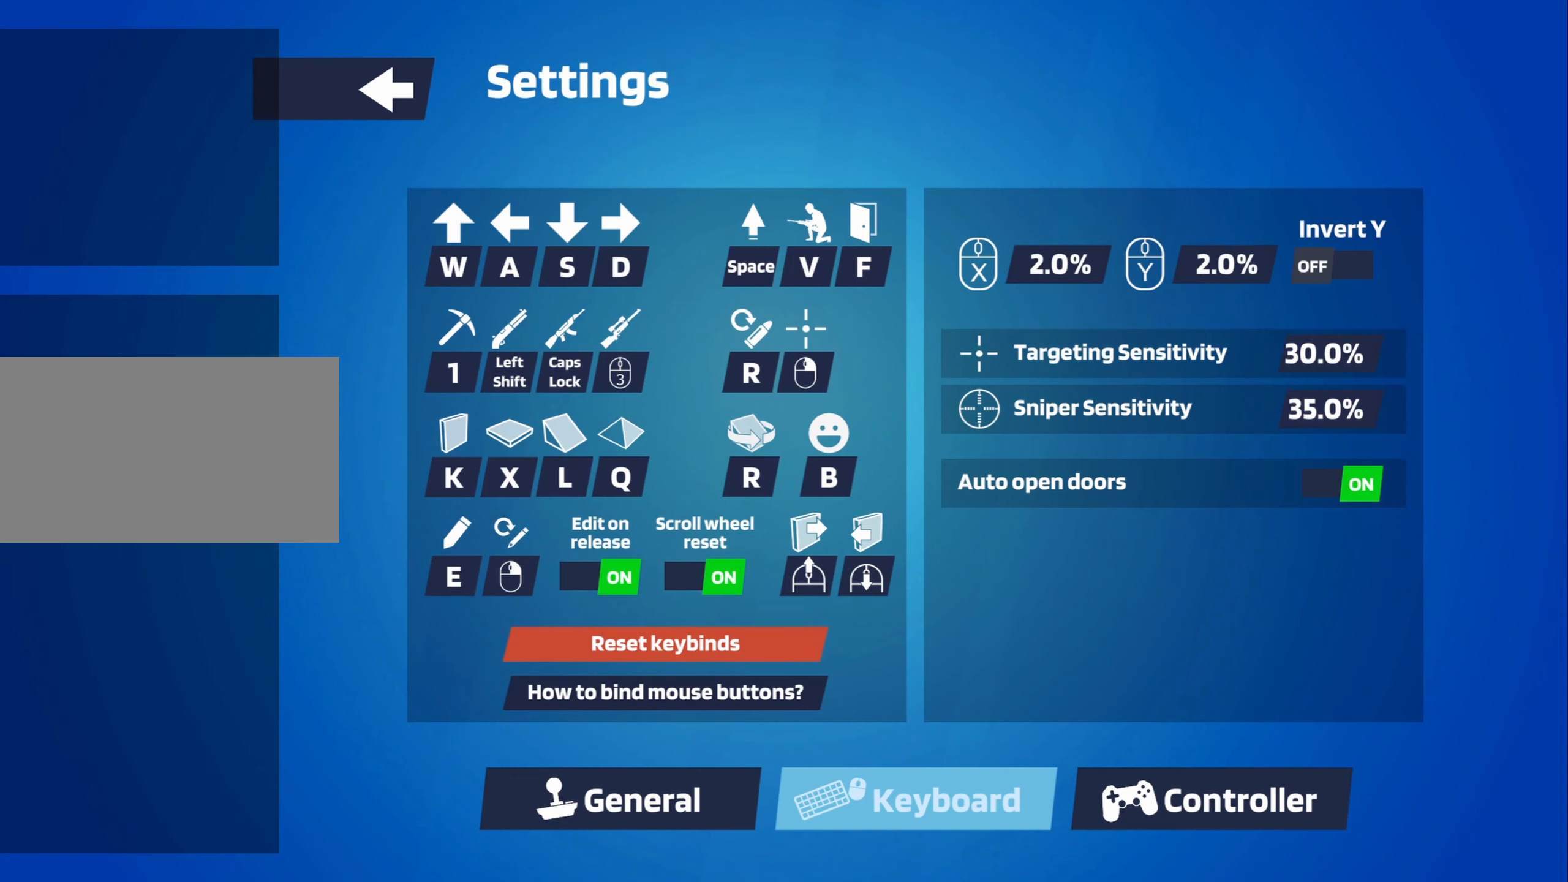
{"keys": [], "mouse": [], "events": []}
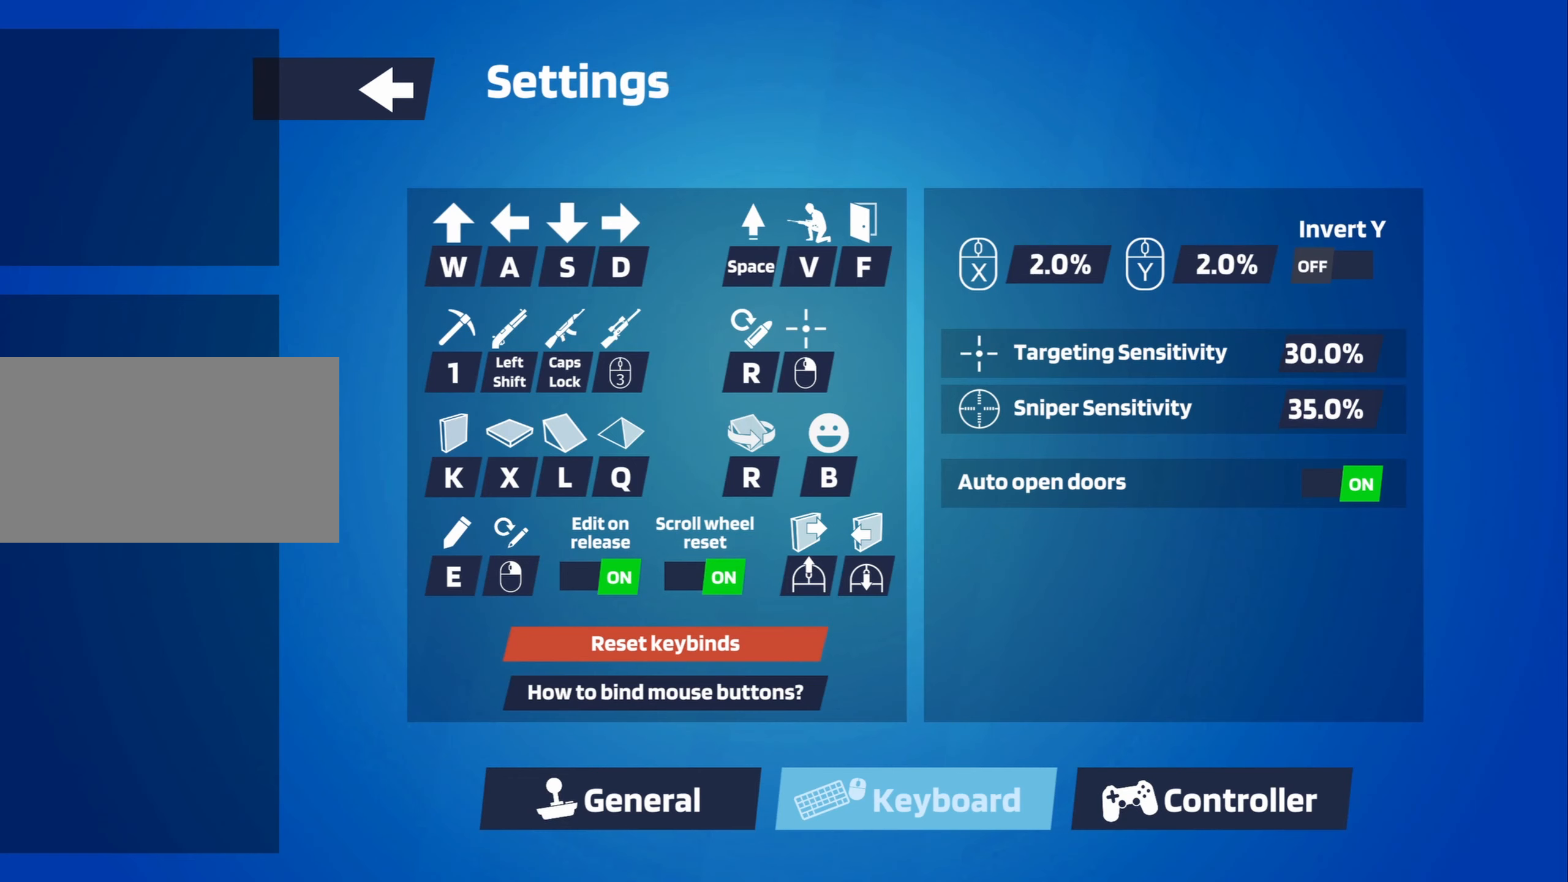
{"keys": [], "mouse": [], "events": []}
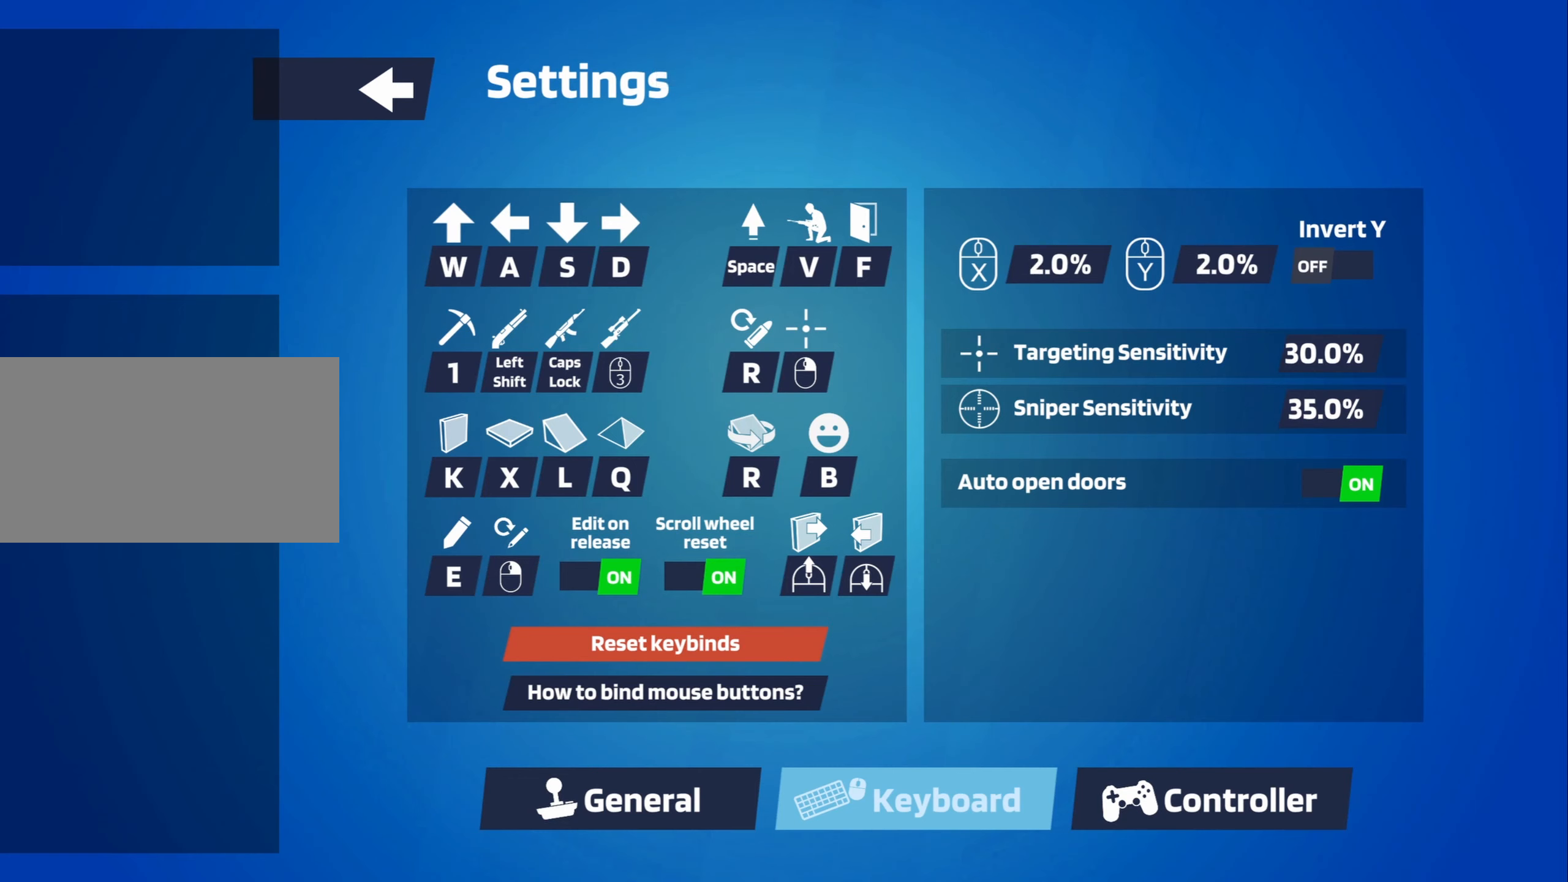
{"keys": [], "mouse": [], "events": [[417, "mouse_left", "down"], [467, "mouse_left", "up"]]}
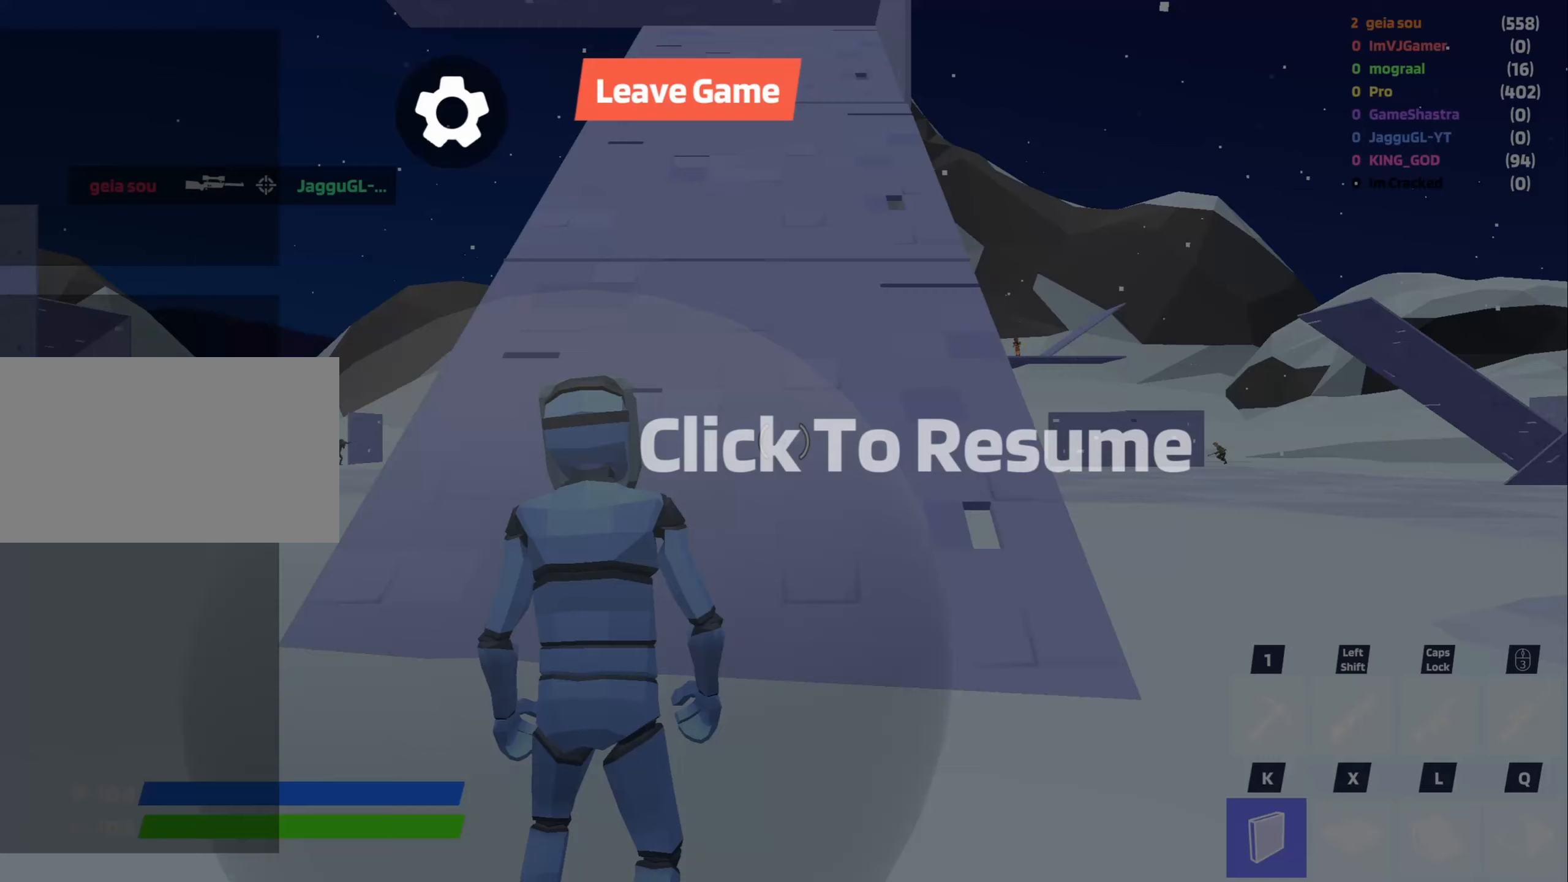
{"keys": [], "mouse": [], "events": []}
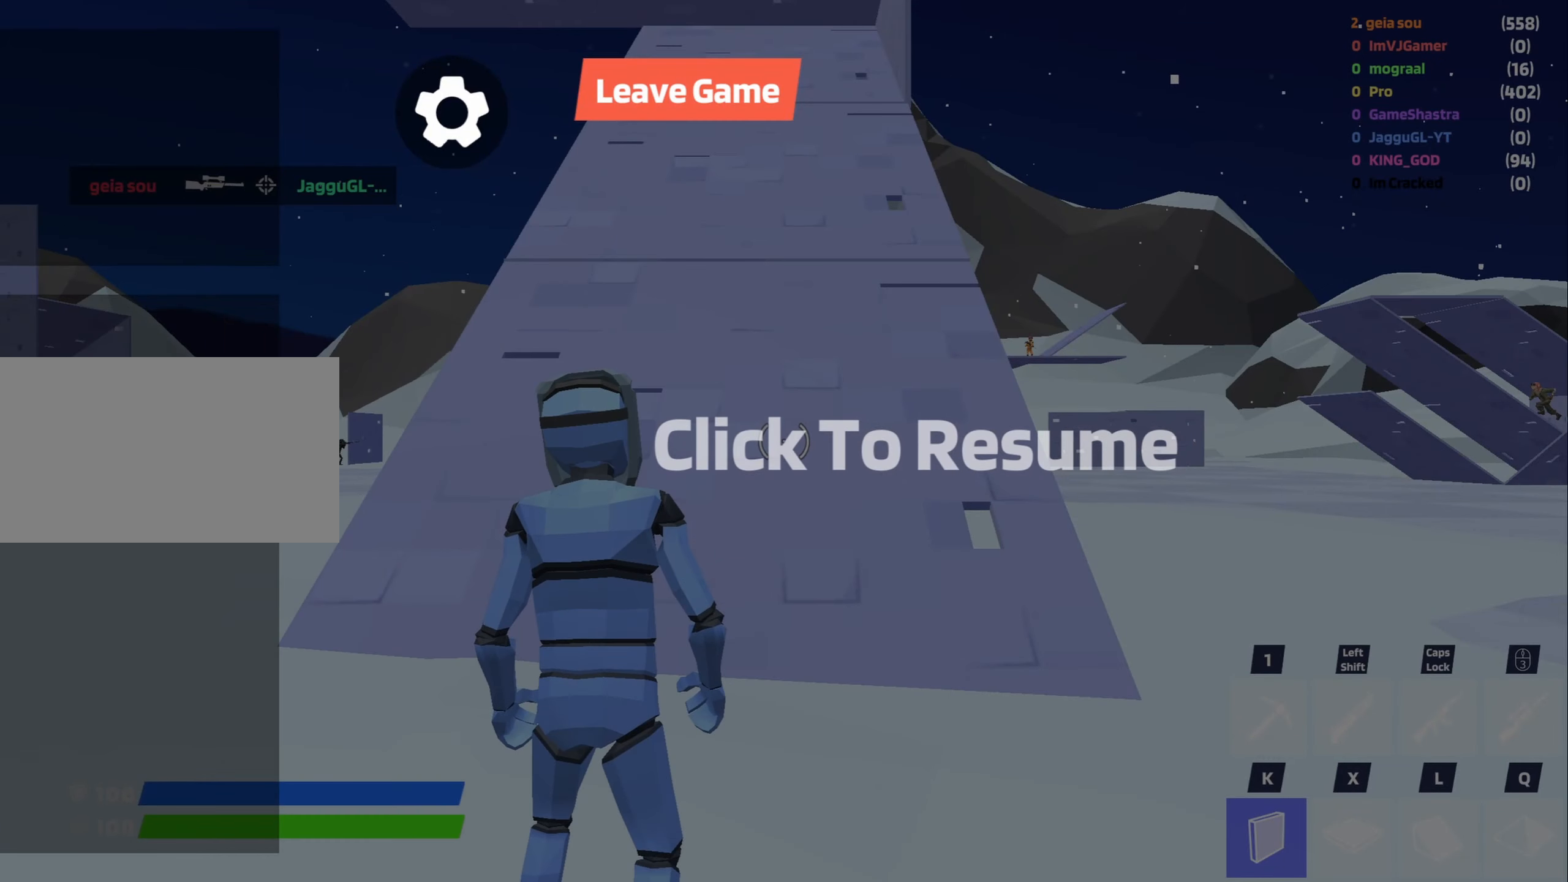
{"keys": [], "mouse": [], "events": []}
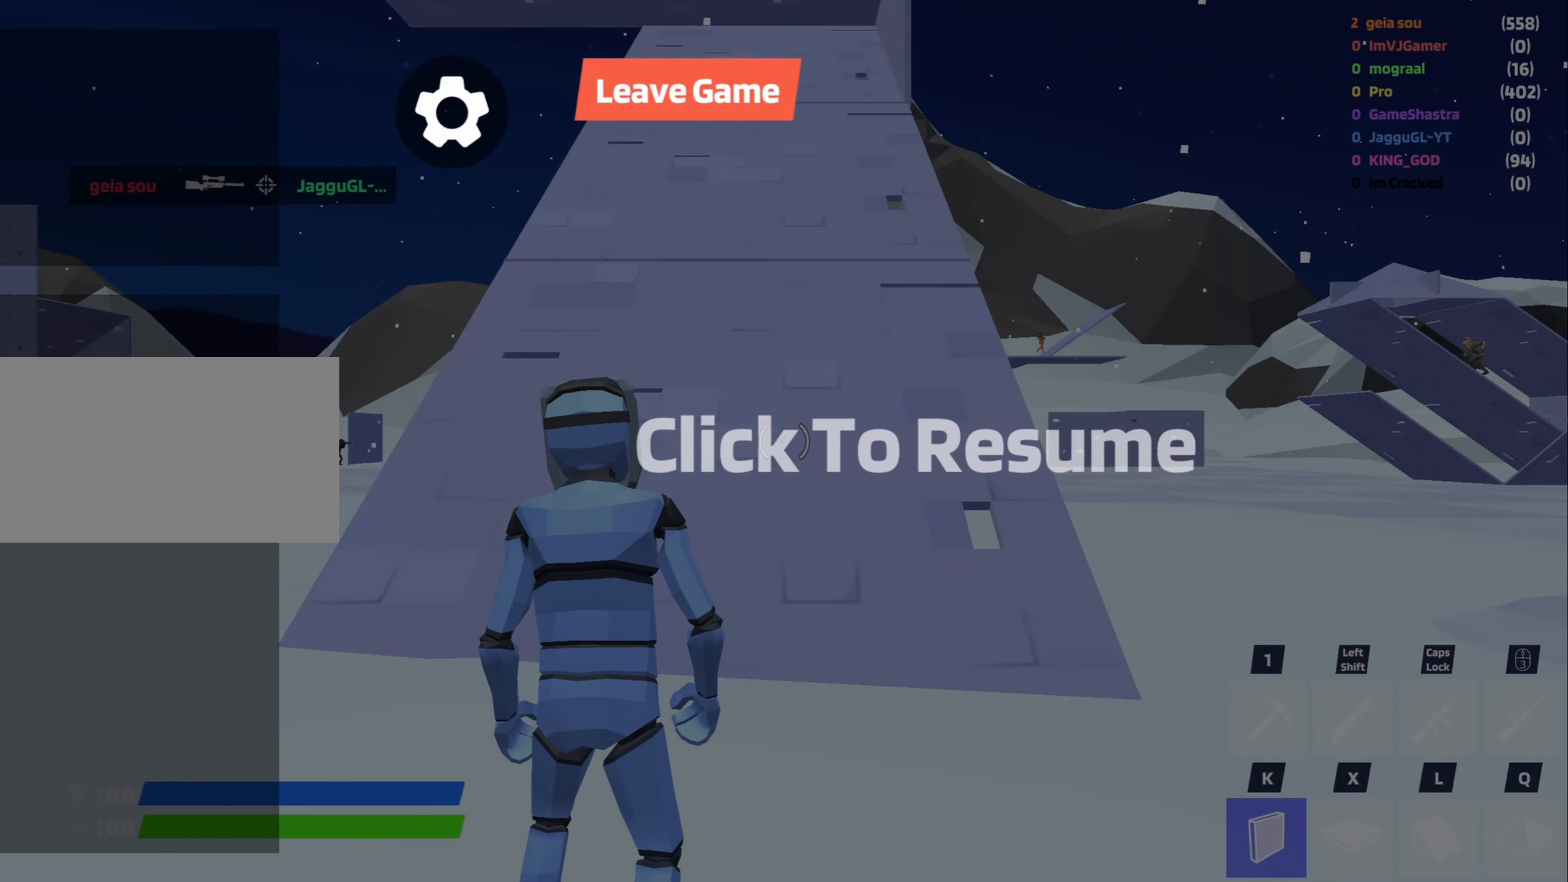
{"keys": [], "mouse": [], "events": []}
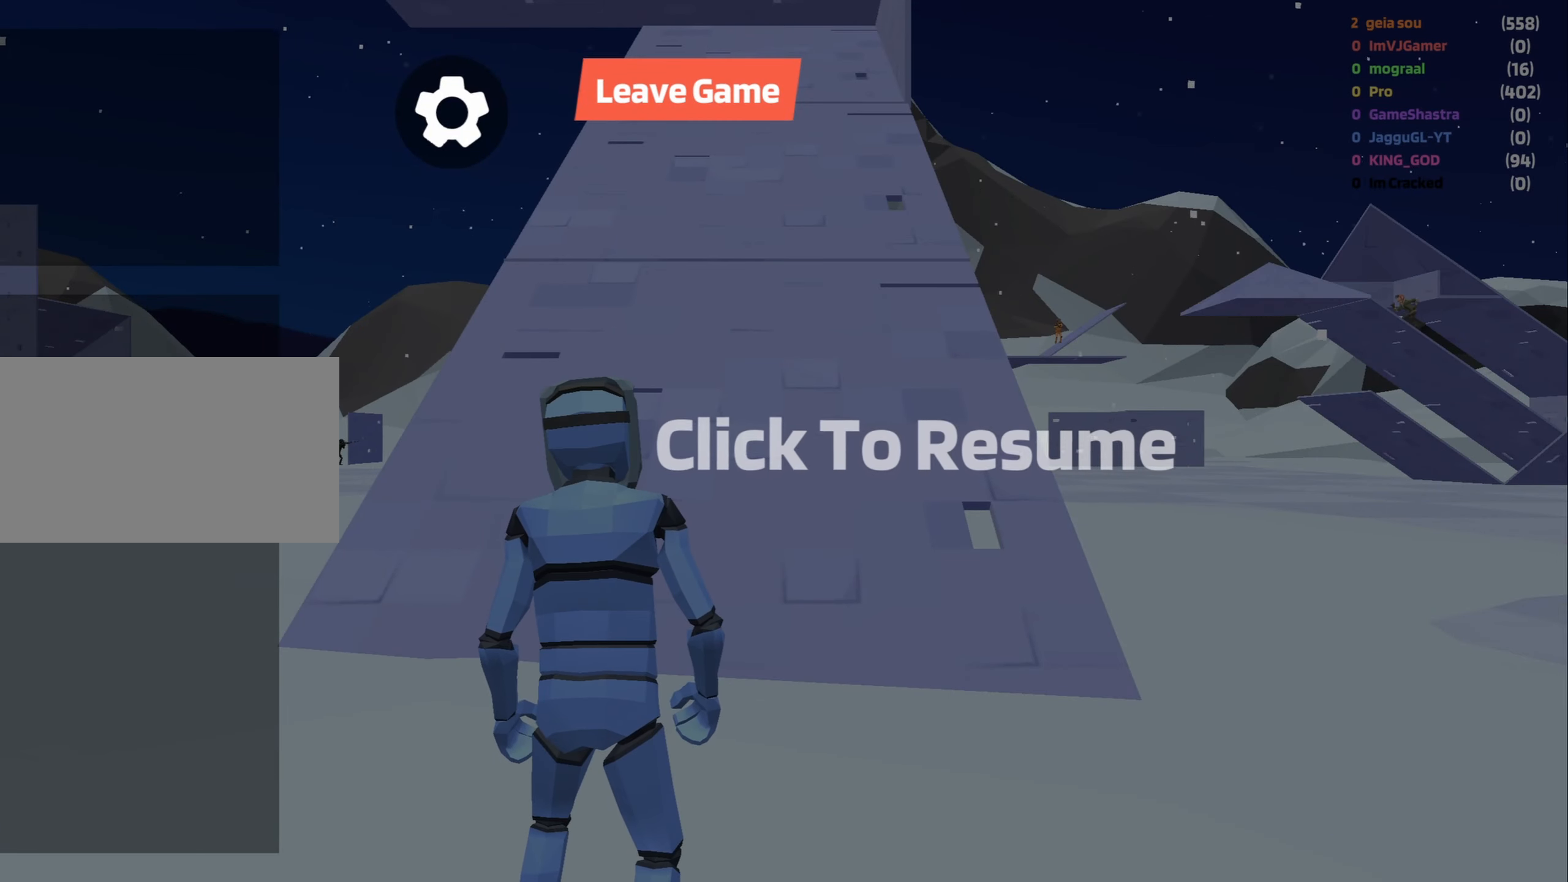
{"keys": [], "mouse": [], "events": []}
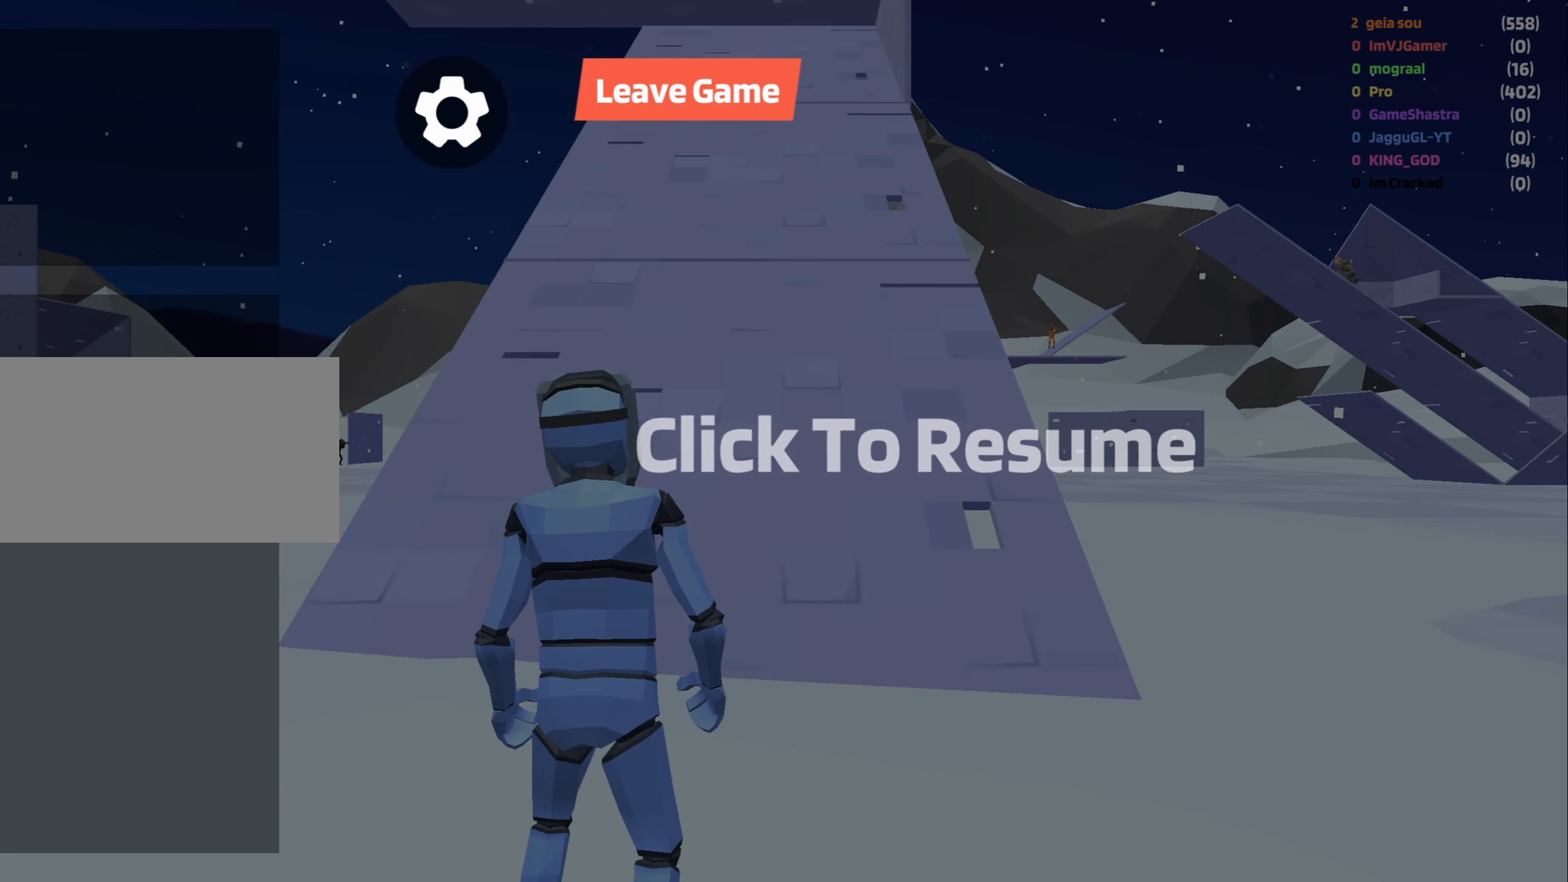
{"keys": [], "mouse": [], "events": [[167, "mouse_left", "down"], [250, "mouse_left", "up"]]}
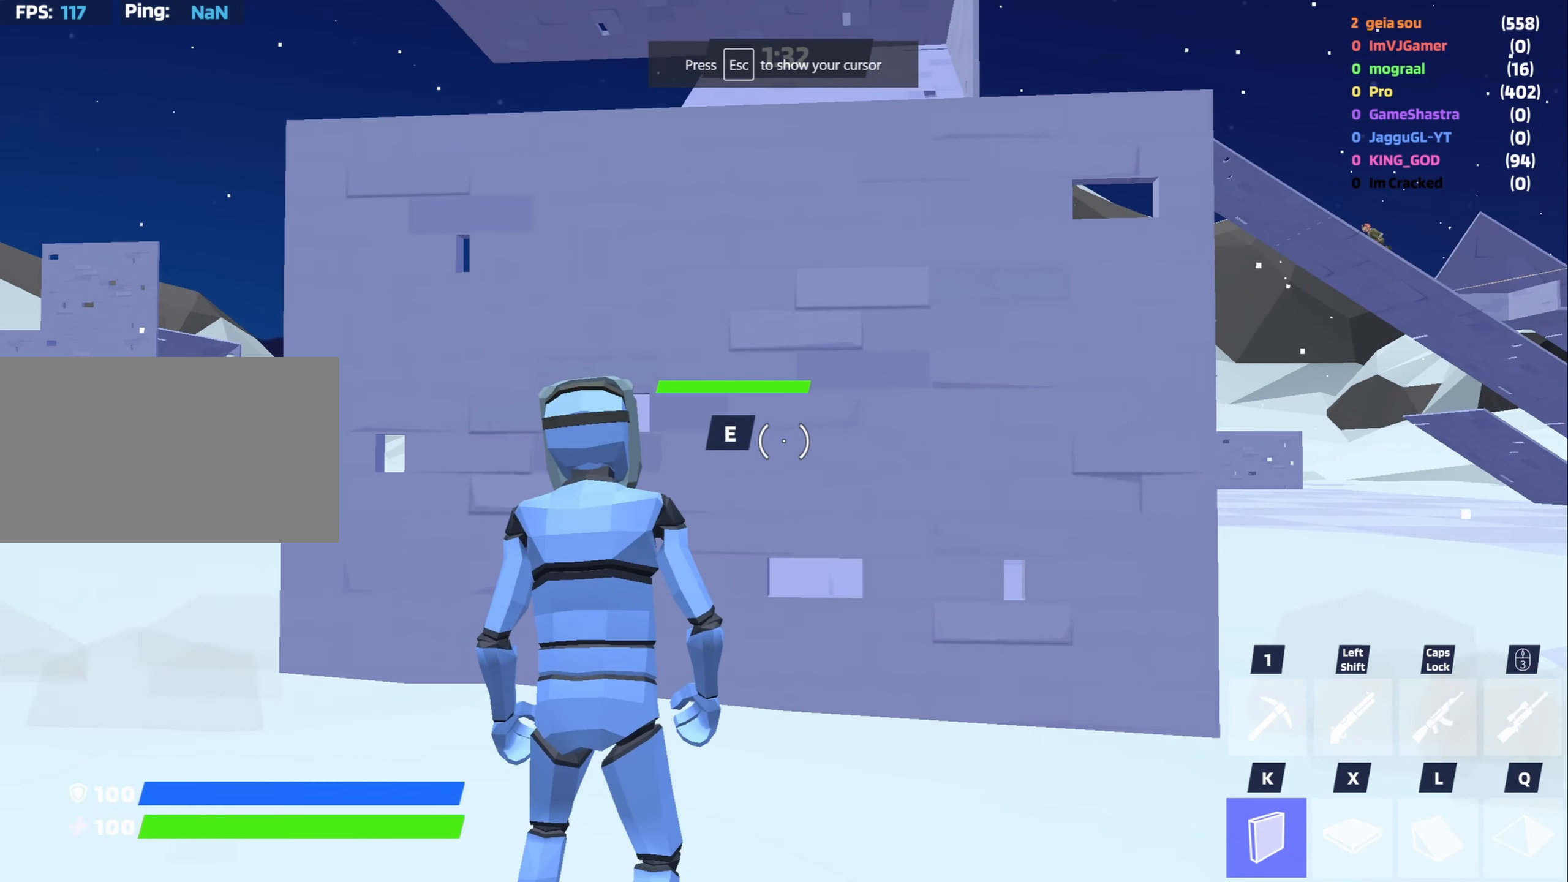
{"keys": [], "mouse": [], "events": []}
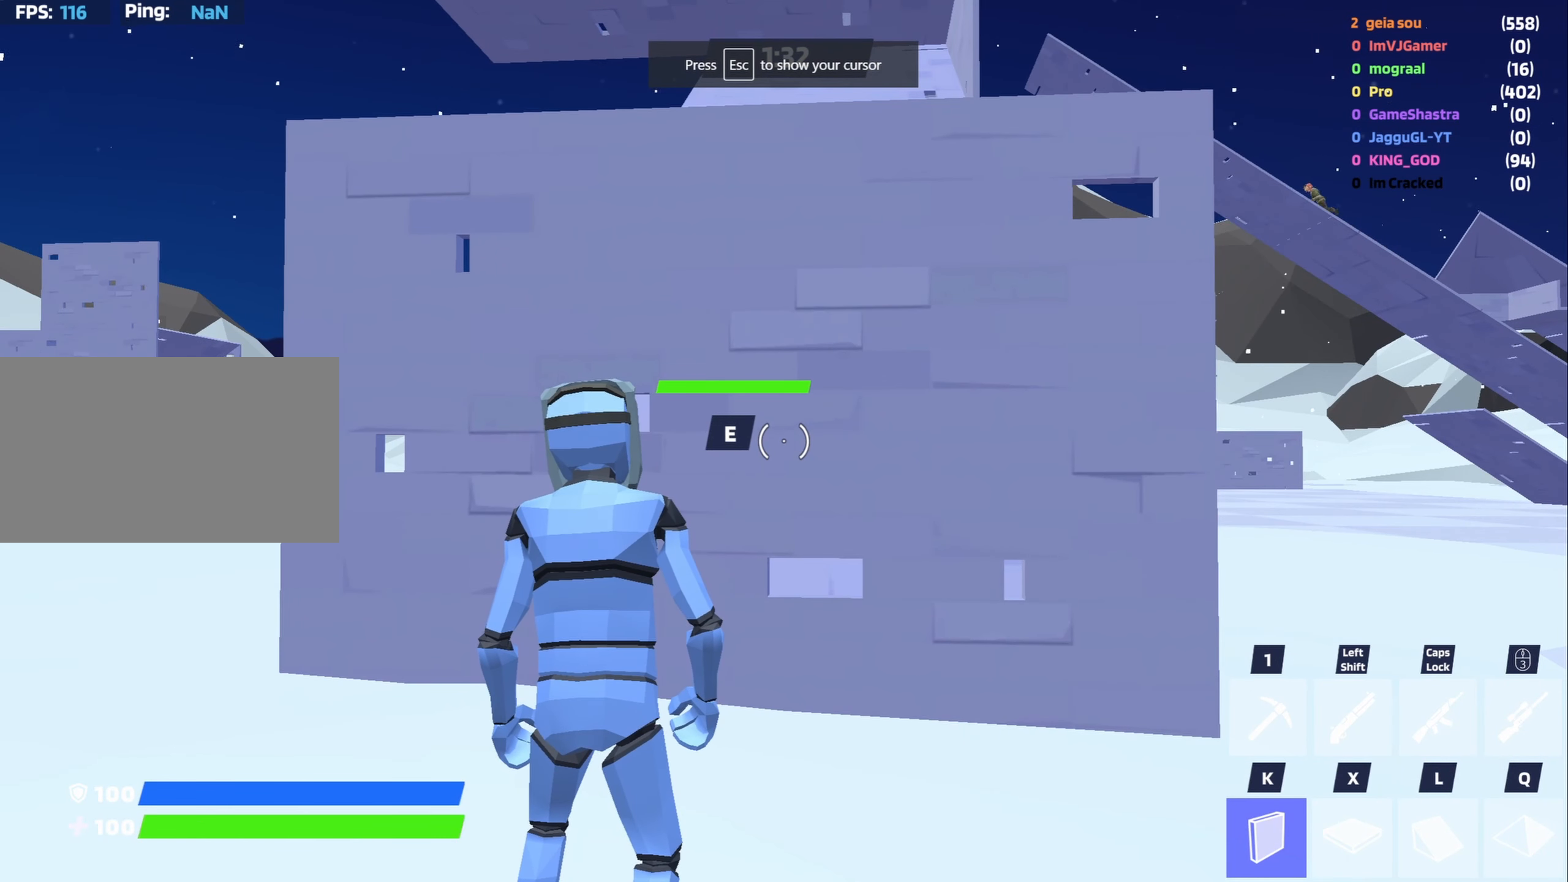
{"keys": [], "mouse": [], "events": []}
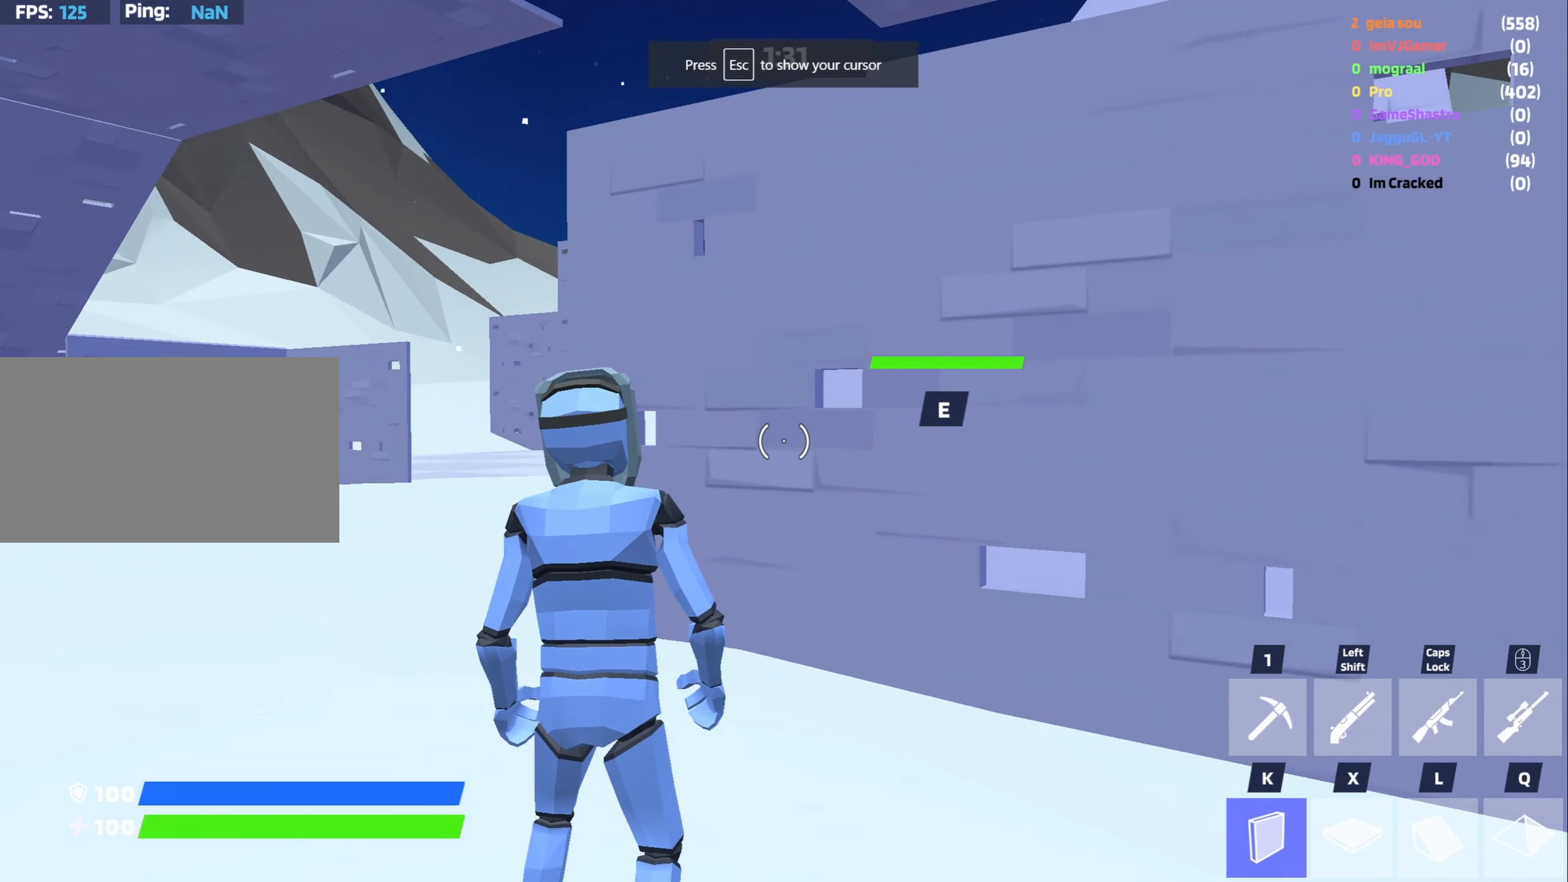
{"keys": [], "mouse": [], "events": []}
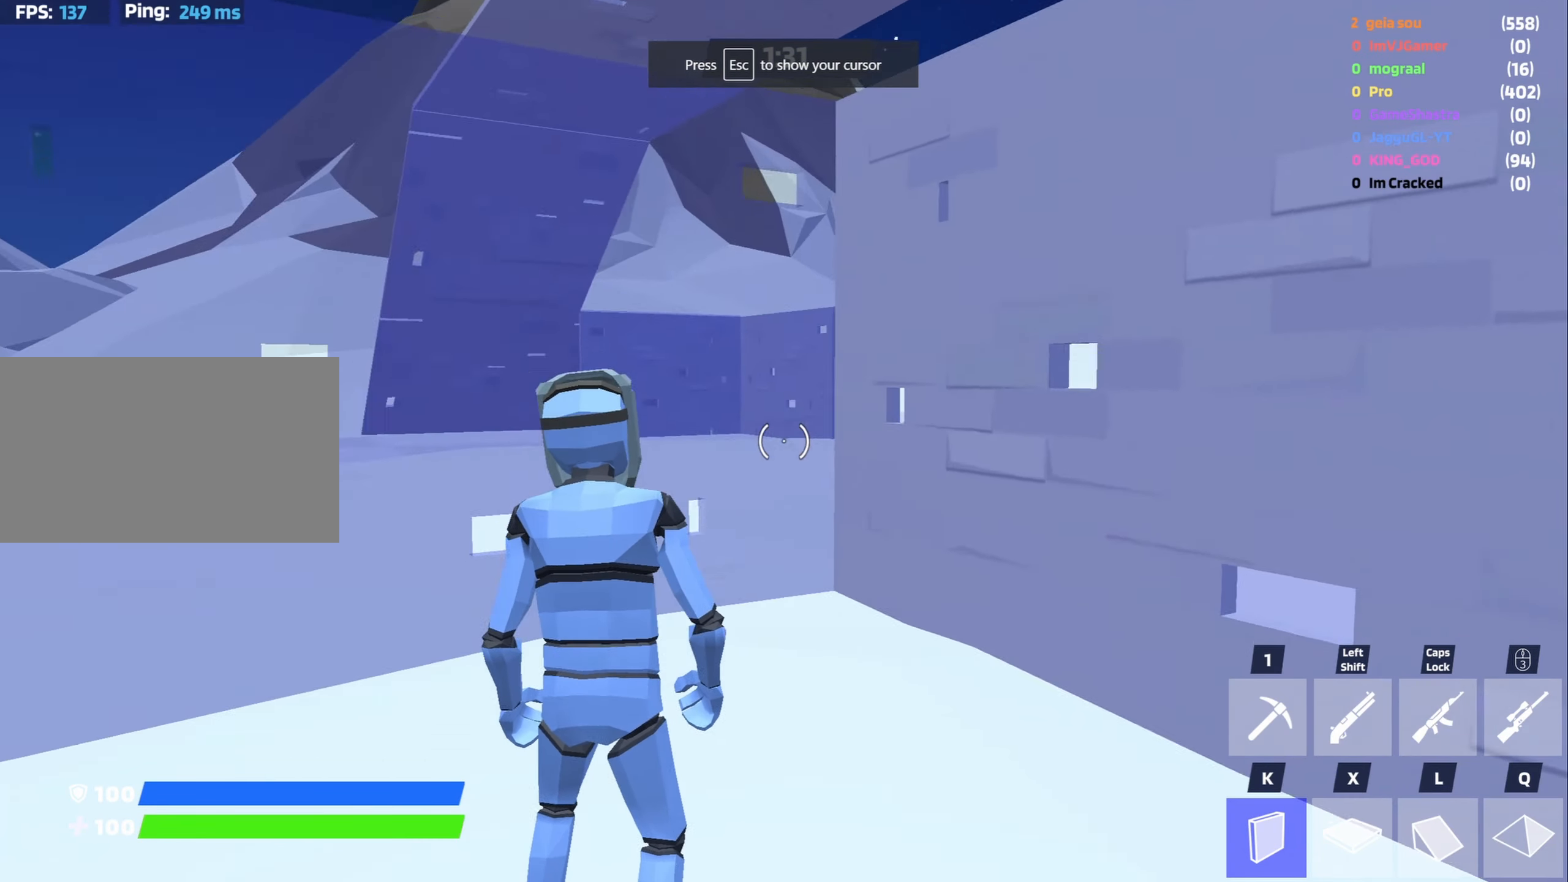
{"keys": ["a", "w"], "mouse": [], "events": [[267, "a", "down"], [367, "shift", "down"], [467, "shift", "up"], [500, "w", "down"]]}
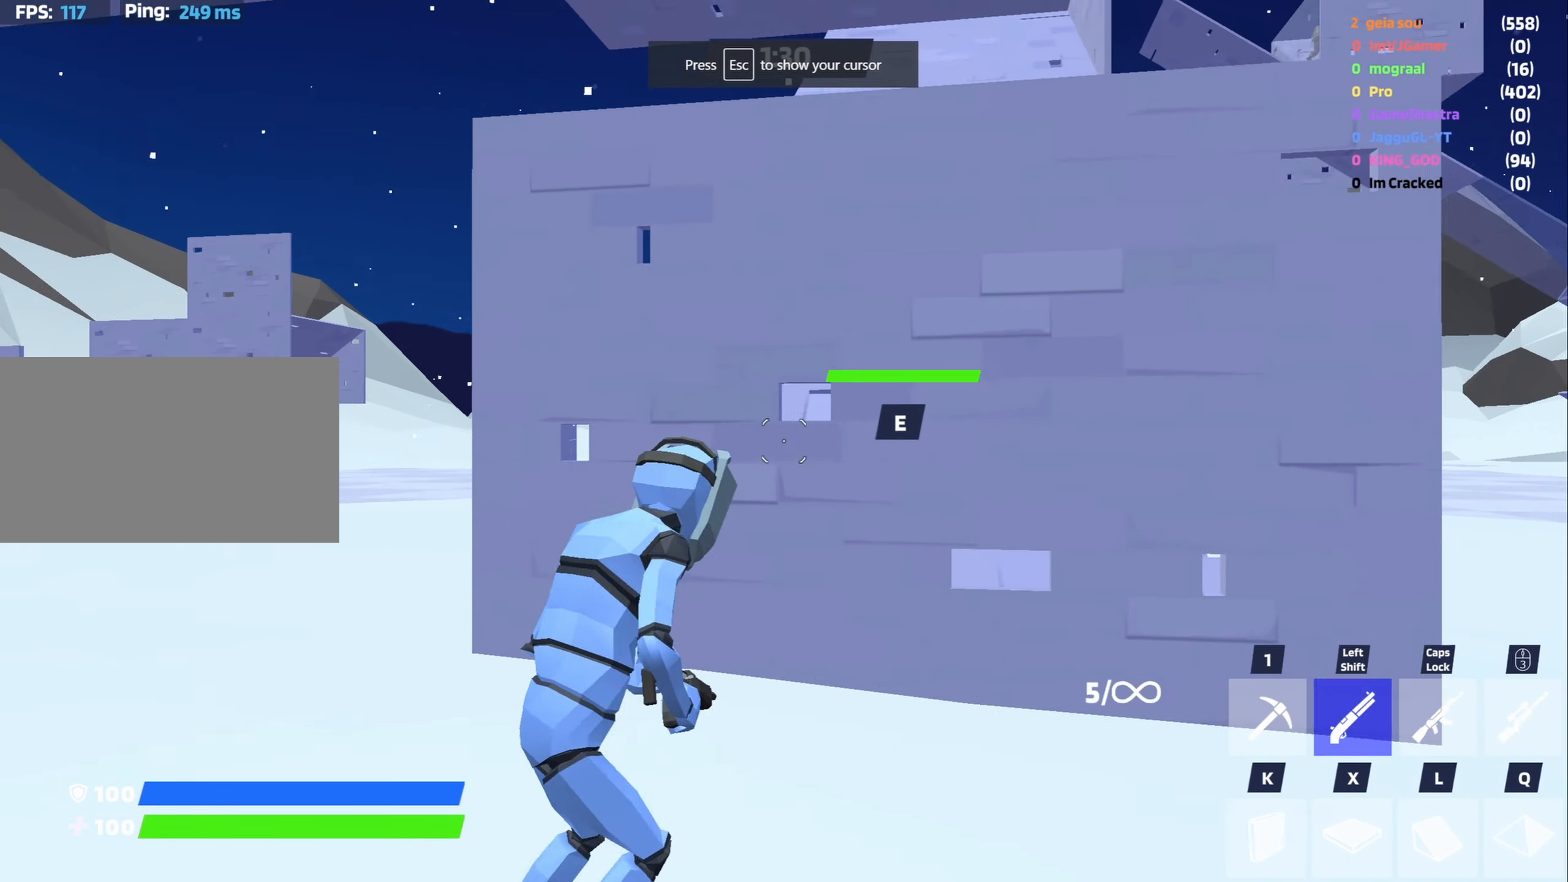
{"keys": ["d", "w"], "mouse": ["left"], "events": [[100, "mouse_left", "down"], [150, "a", "up"], [150, "space", "down"], [250, "d", "down"], [284, "space", "up"]]}
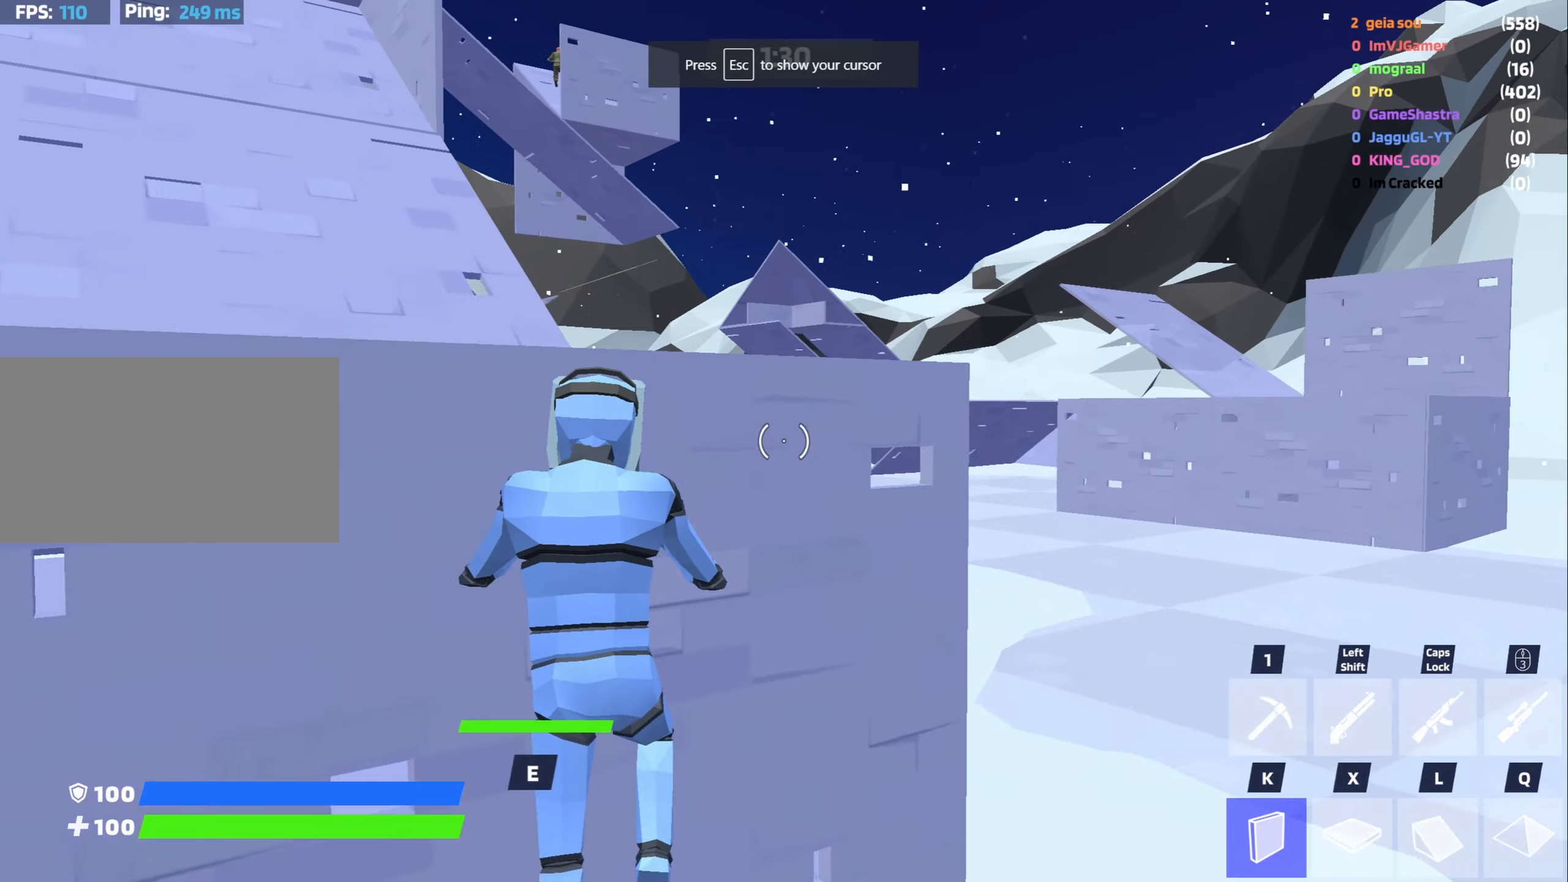
{"keys": ["d", "w"], "mouse": [], "events": [[67, "w", "up"], [117, "shift", "down"], [167, "mouse_left", "up"], [217, "shift", "up"], [400, "w", "down"]]}
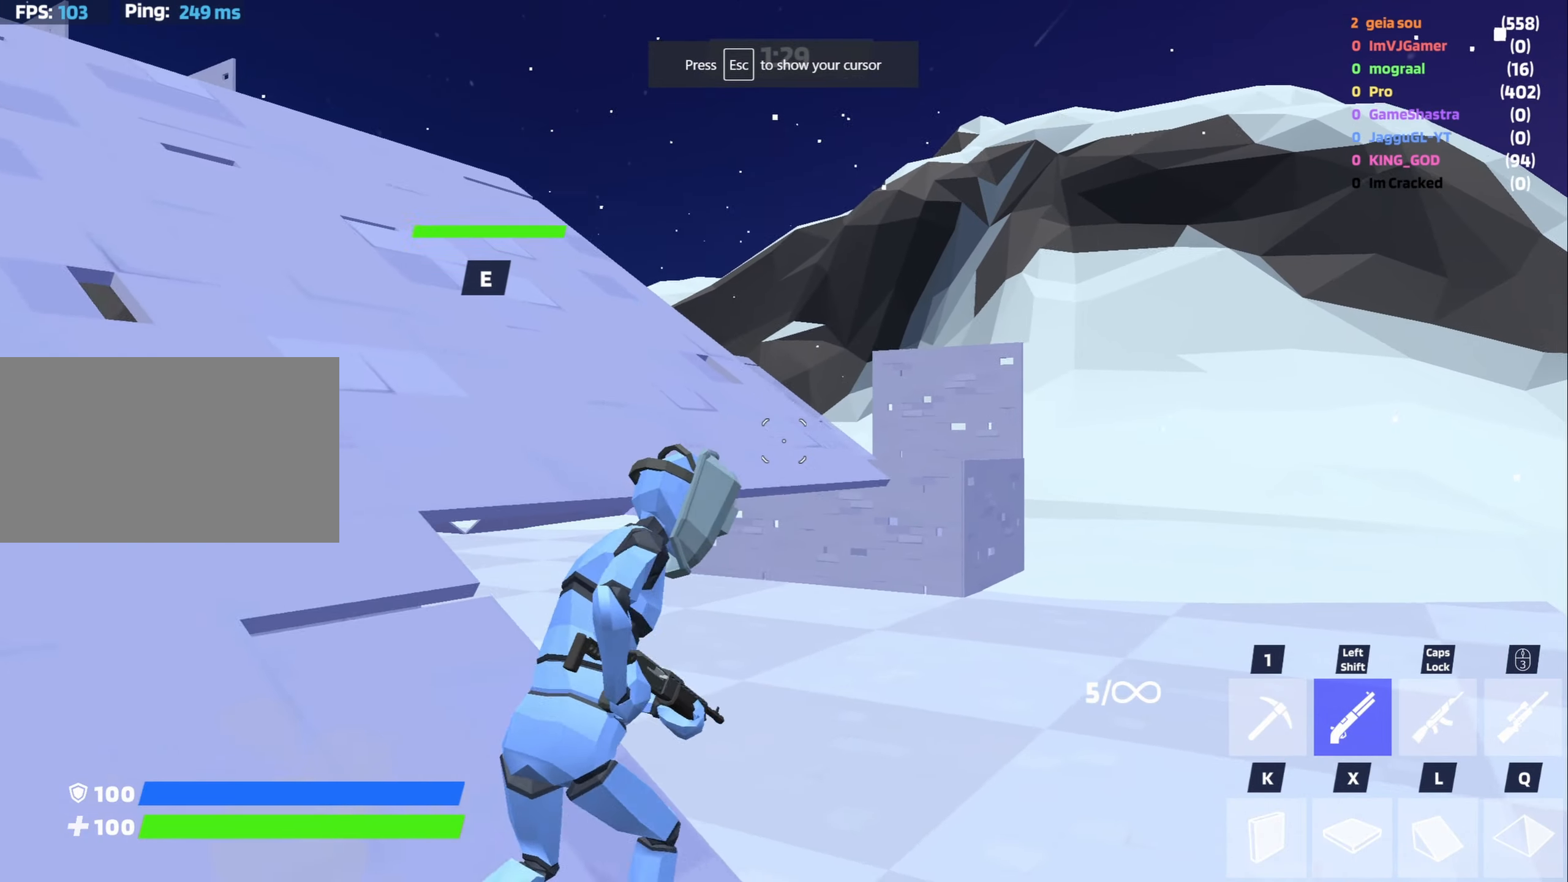
{"keys": ["d", "w"], "mouse": ["left"], "events": [[267, "mouse_left", "down"], [267, "space", "down"], [500, "space", "up"]]}
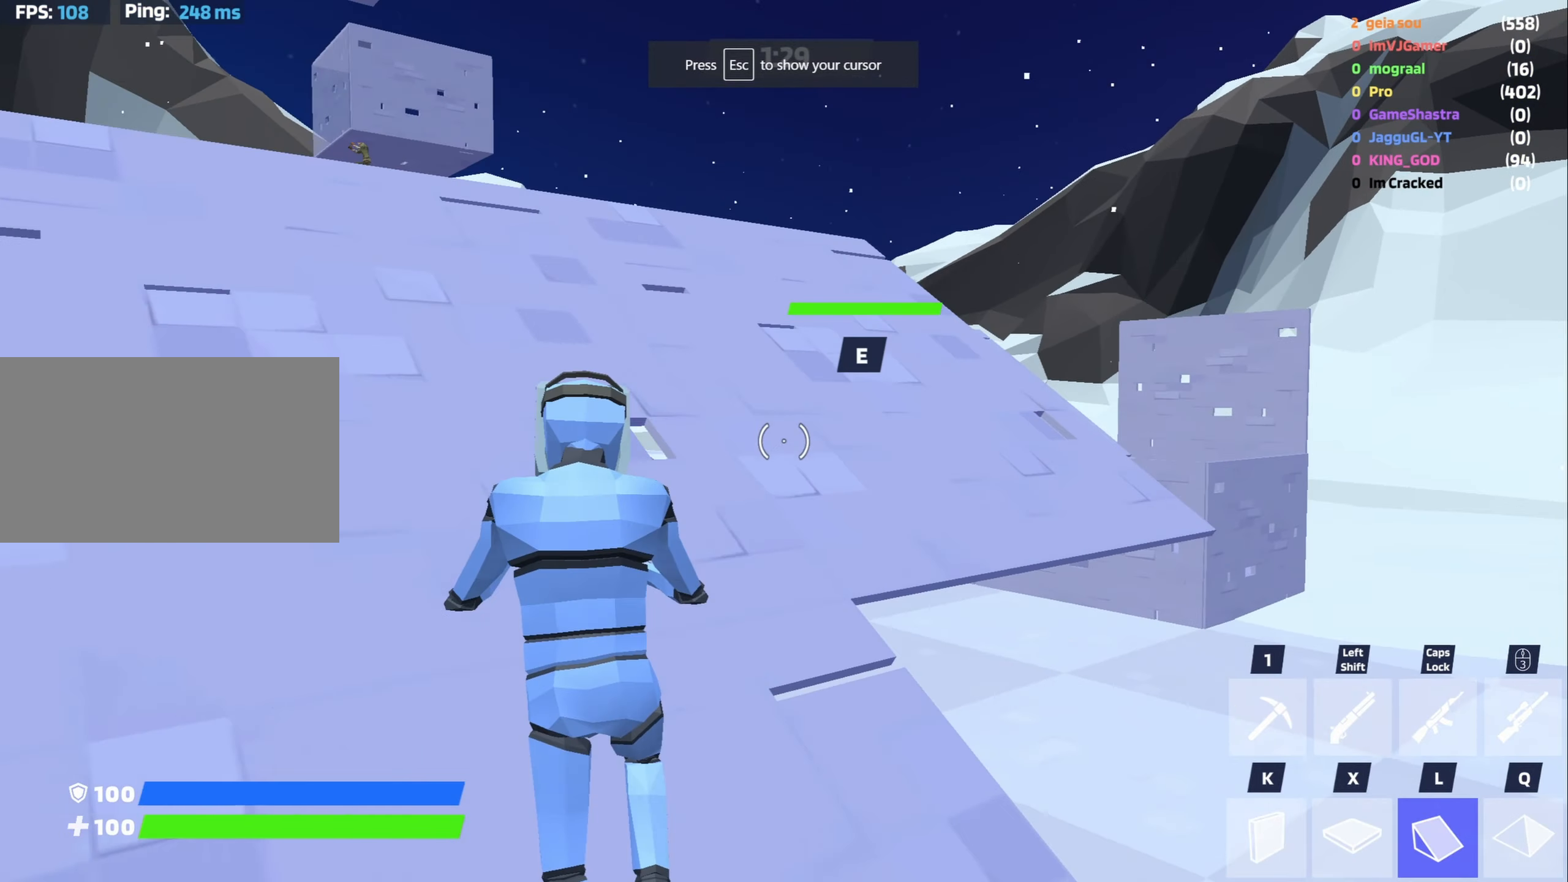
{"keys": ["d", "w"], "mouse": [], "events": [[100, "shift", "down"], [150, "mouse_left", "up"], [234, "shift", "up"]]}
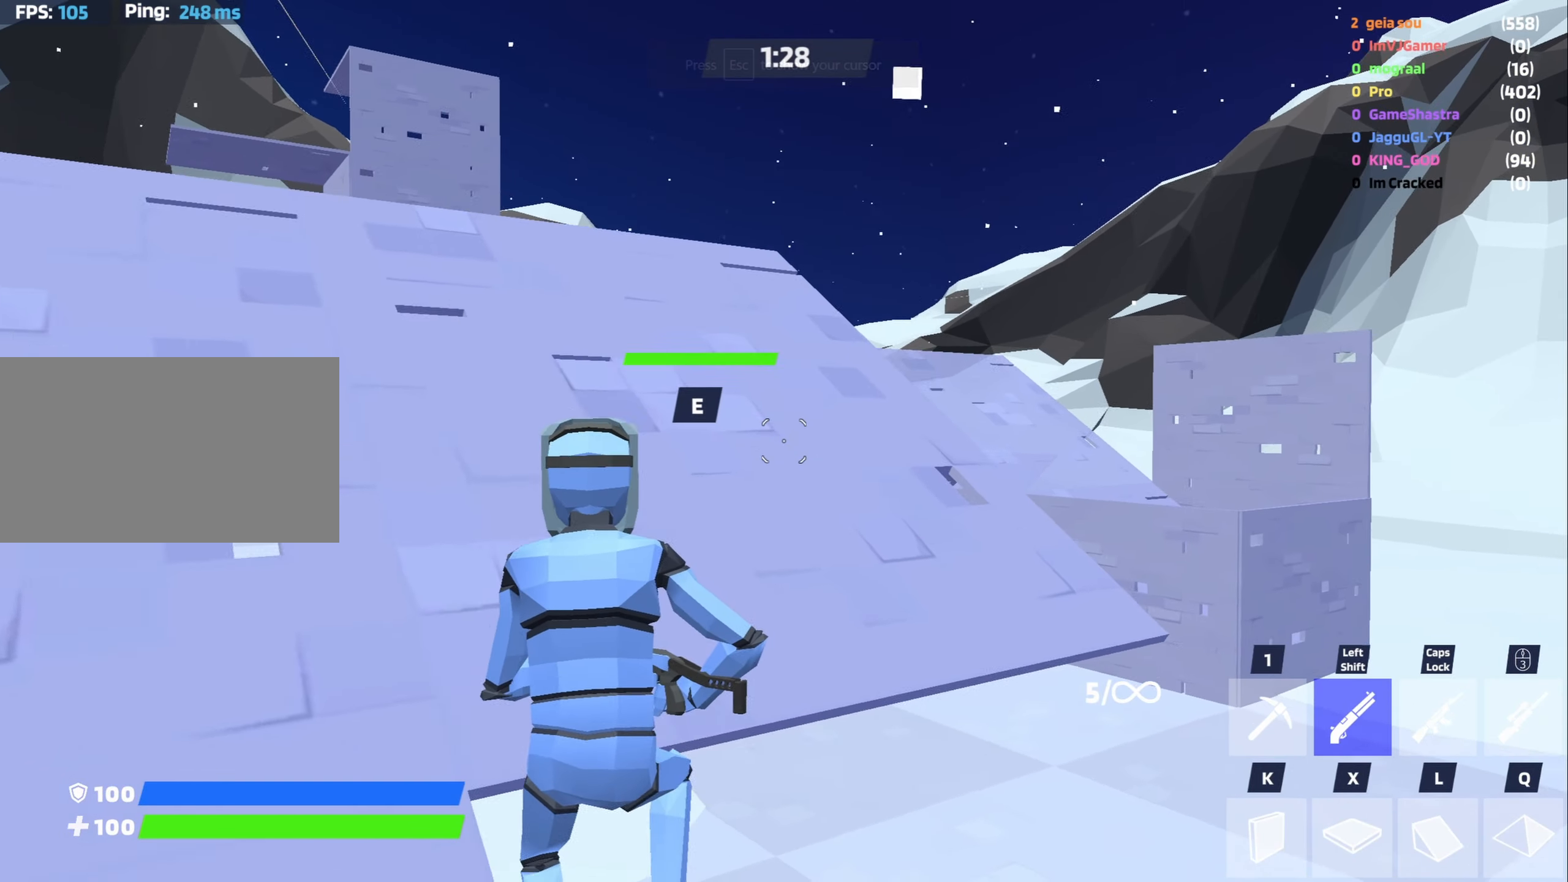
{"keys": ["d", "v", "w"], "mouse": [], "events": [[400, "v", "down"]]}
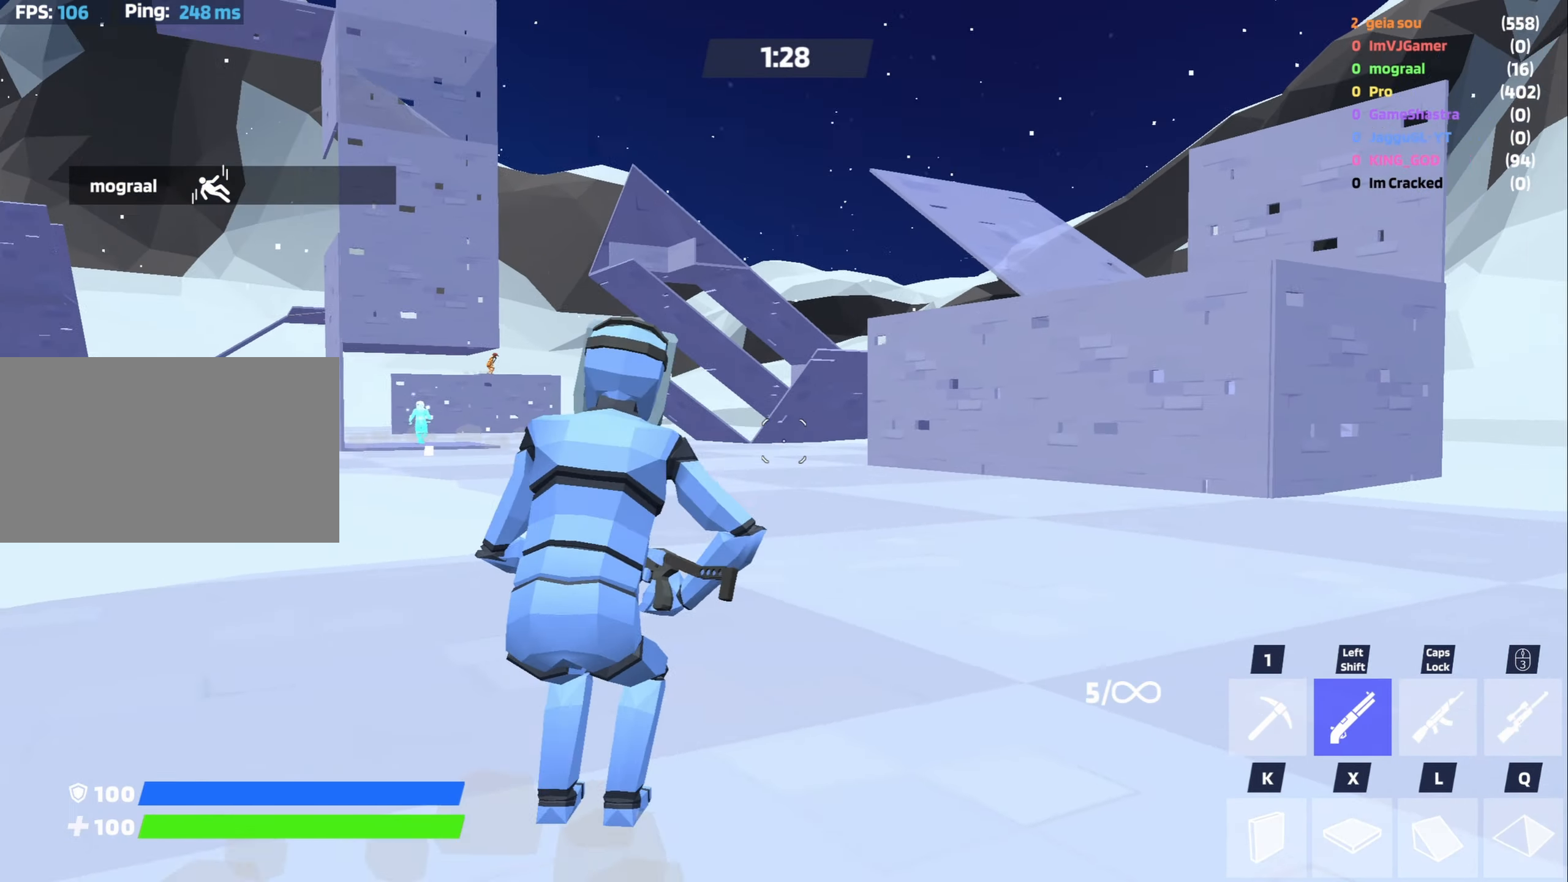
{"keys": ["d", "w"], "mouse": [], "events": [[34, "v", "up"], [267, "space", "down"], [367, "space", "up"]]}
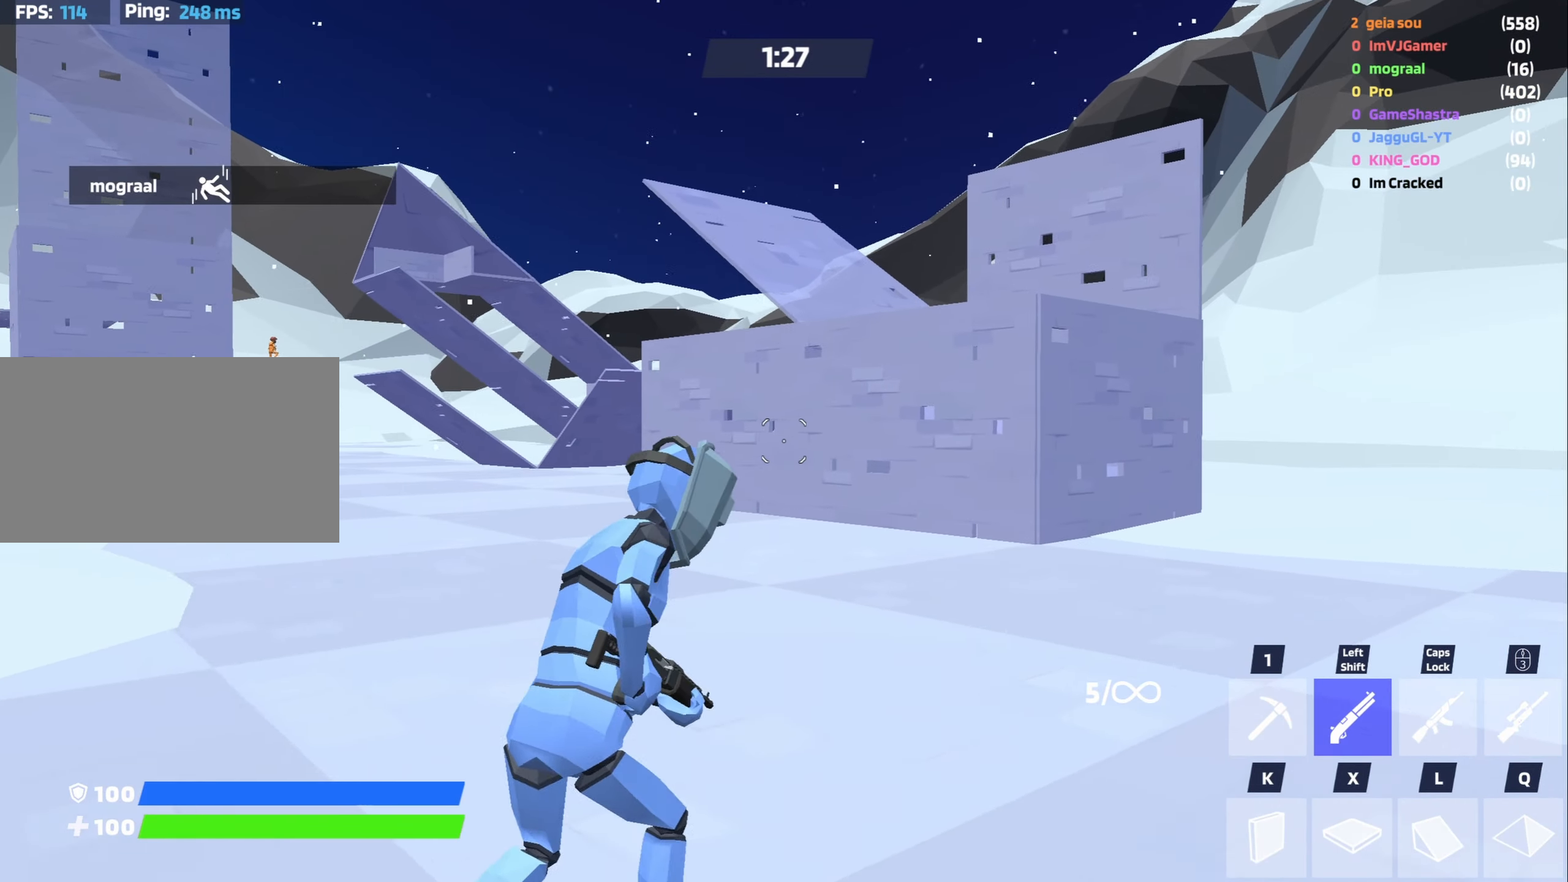
{"keys": ["w"], "mouse": [], "events": [[334, "d", "up"]]}
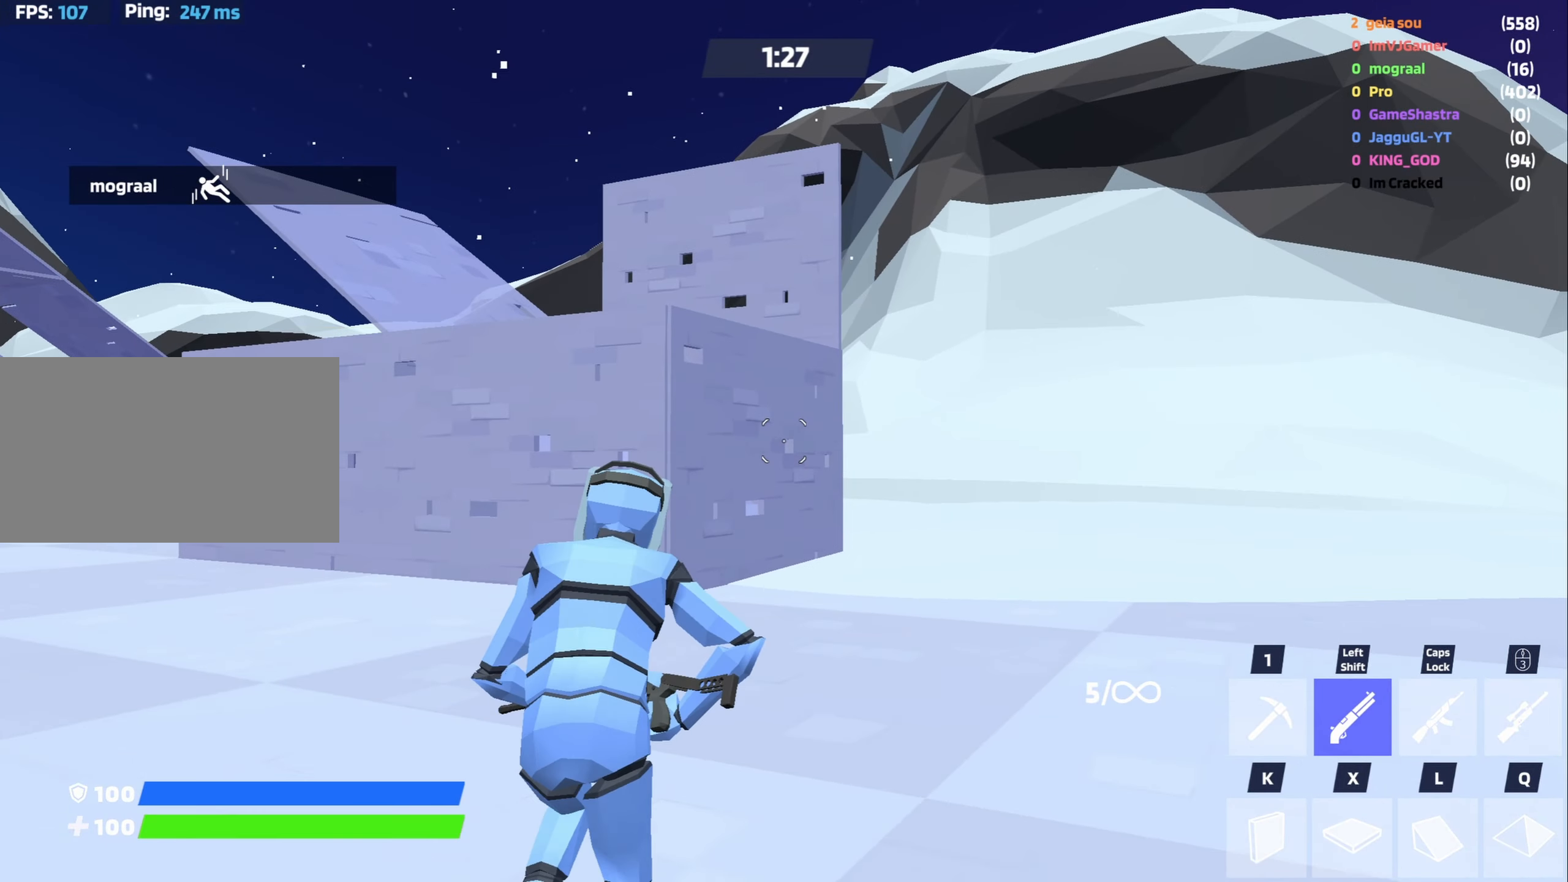
{"keys": ["d", "w"], "mouse": [], "events": [[450, "d", "down"], [450, "v", "down"], [500, "v", "up"]]}
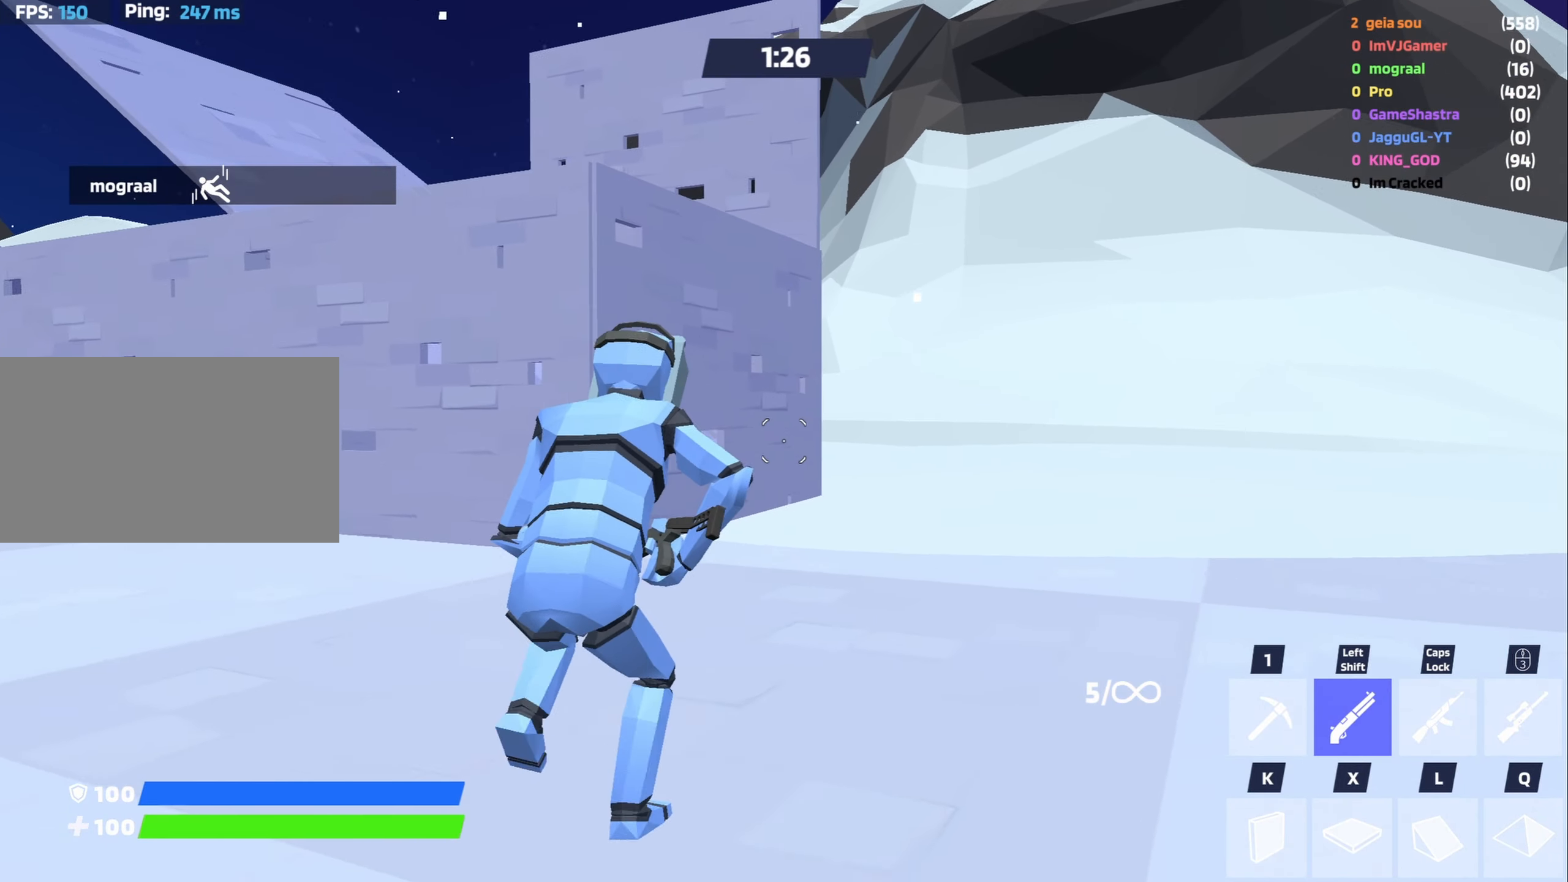
{"keys": ["a", "shift", "w"], "mouse": [], "events": [[184, "space", "down"], [267, "space", "up"], [417, "a", "down"], [417, "d", "up"], [417, "shift", "down"]]}